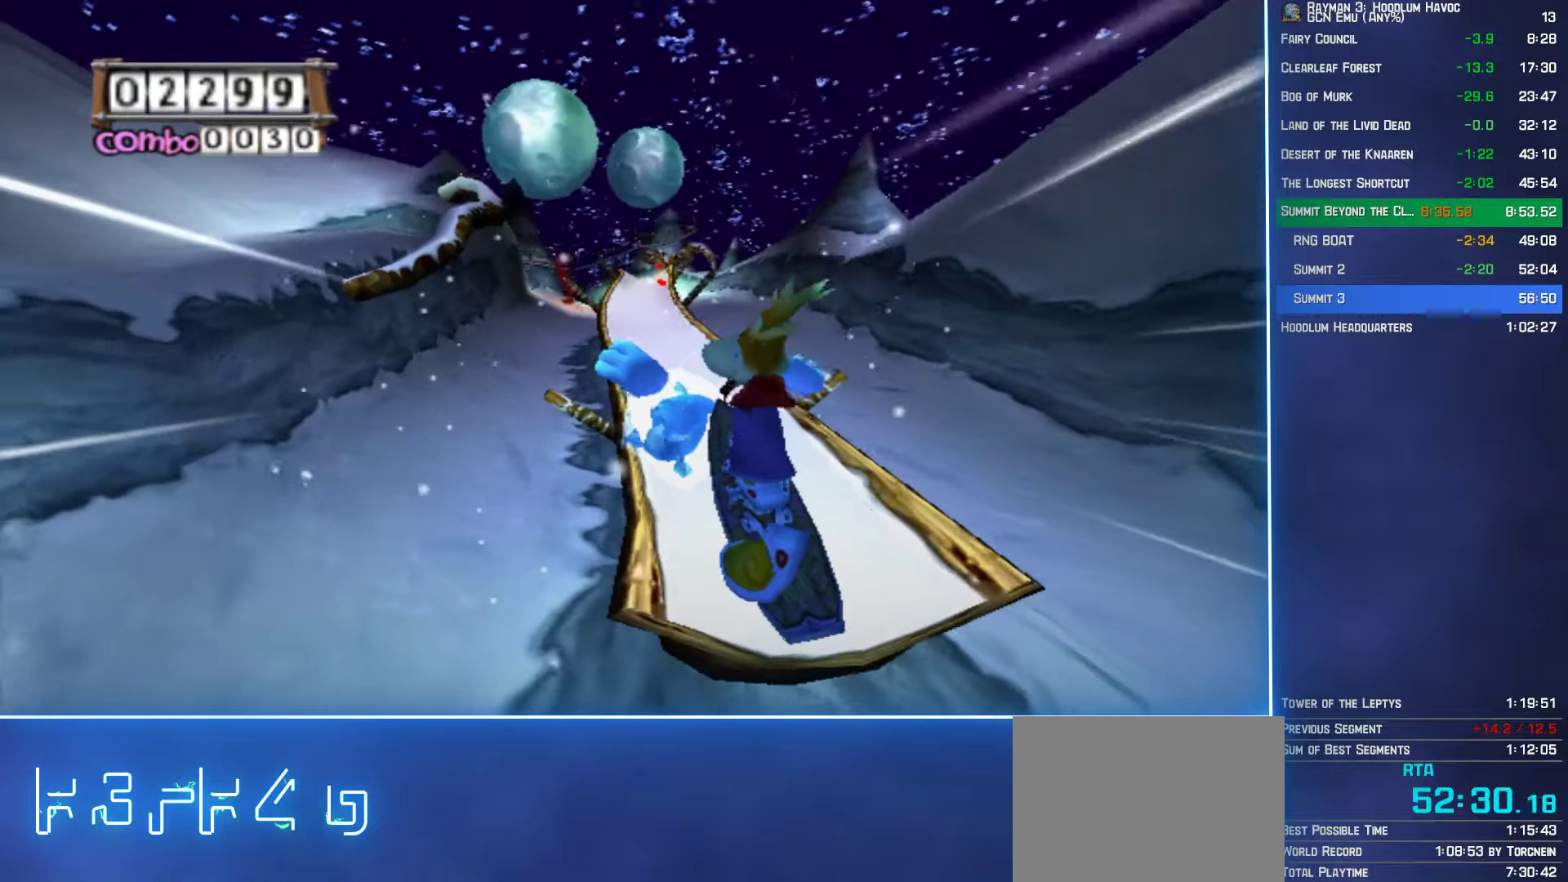
Gameplay with a controller (Xbox layout); each line is a JSON object with the inputs held at the frame after it. "button_events" lists button changes between this image and that frame as [ms after this image, input, new state], when the widget could be followed in between (sticks are given only as held states). Not read: L3 R3.
{"buttons": [], "left_stick": "up-left", "right_stick": "center", "button_events": []}
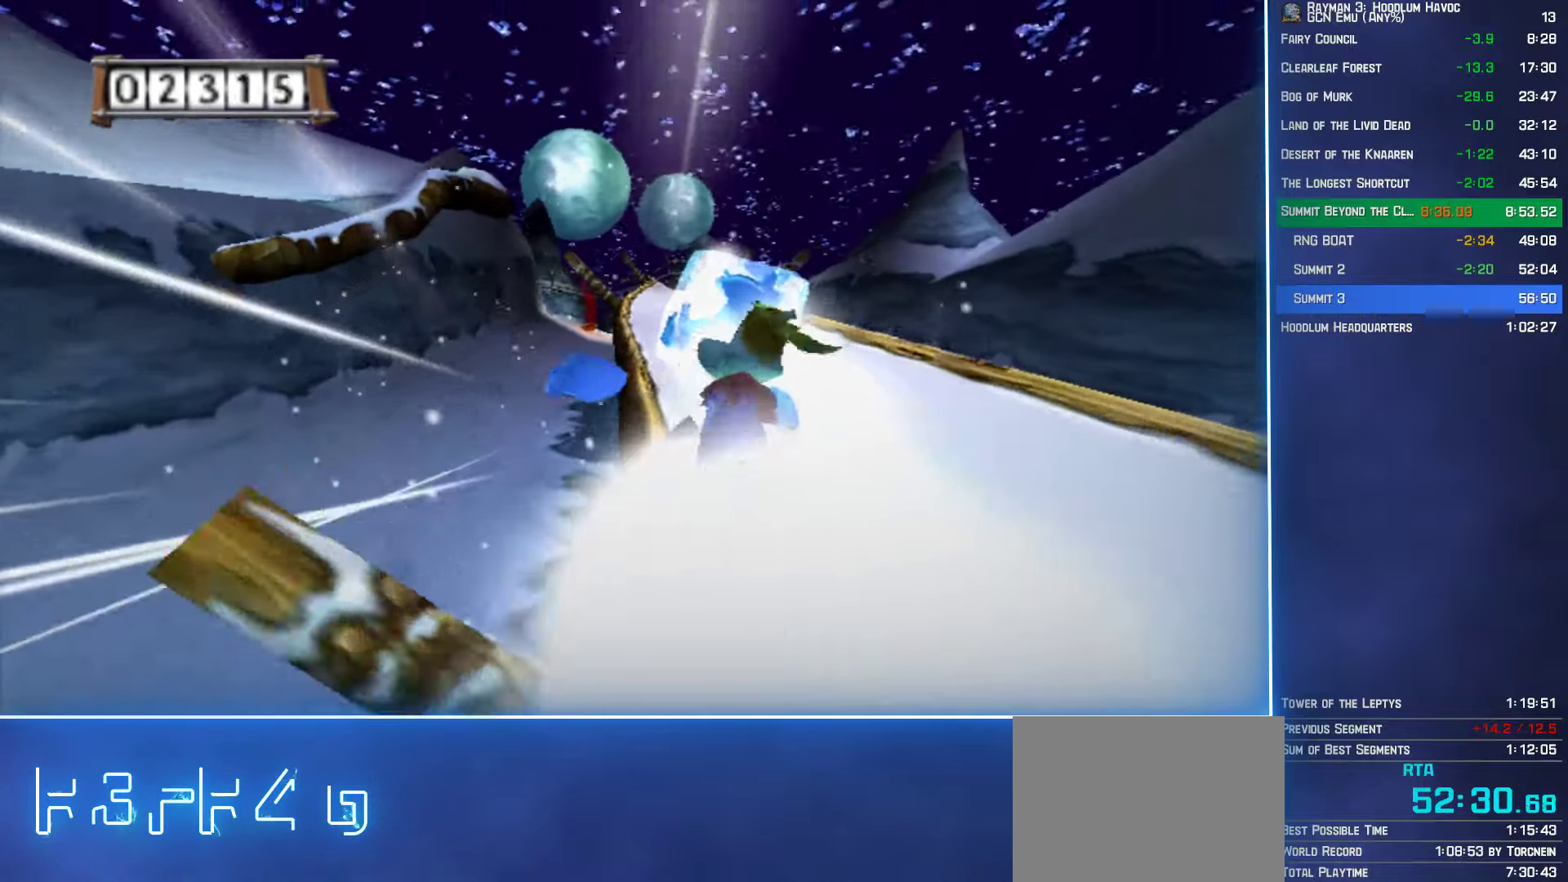
{"buttons": [], "left_stick": "up", "right_stick": "center", "button_events": []}
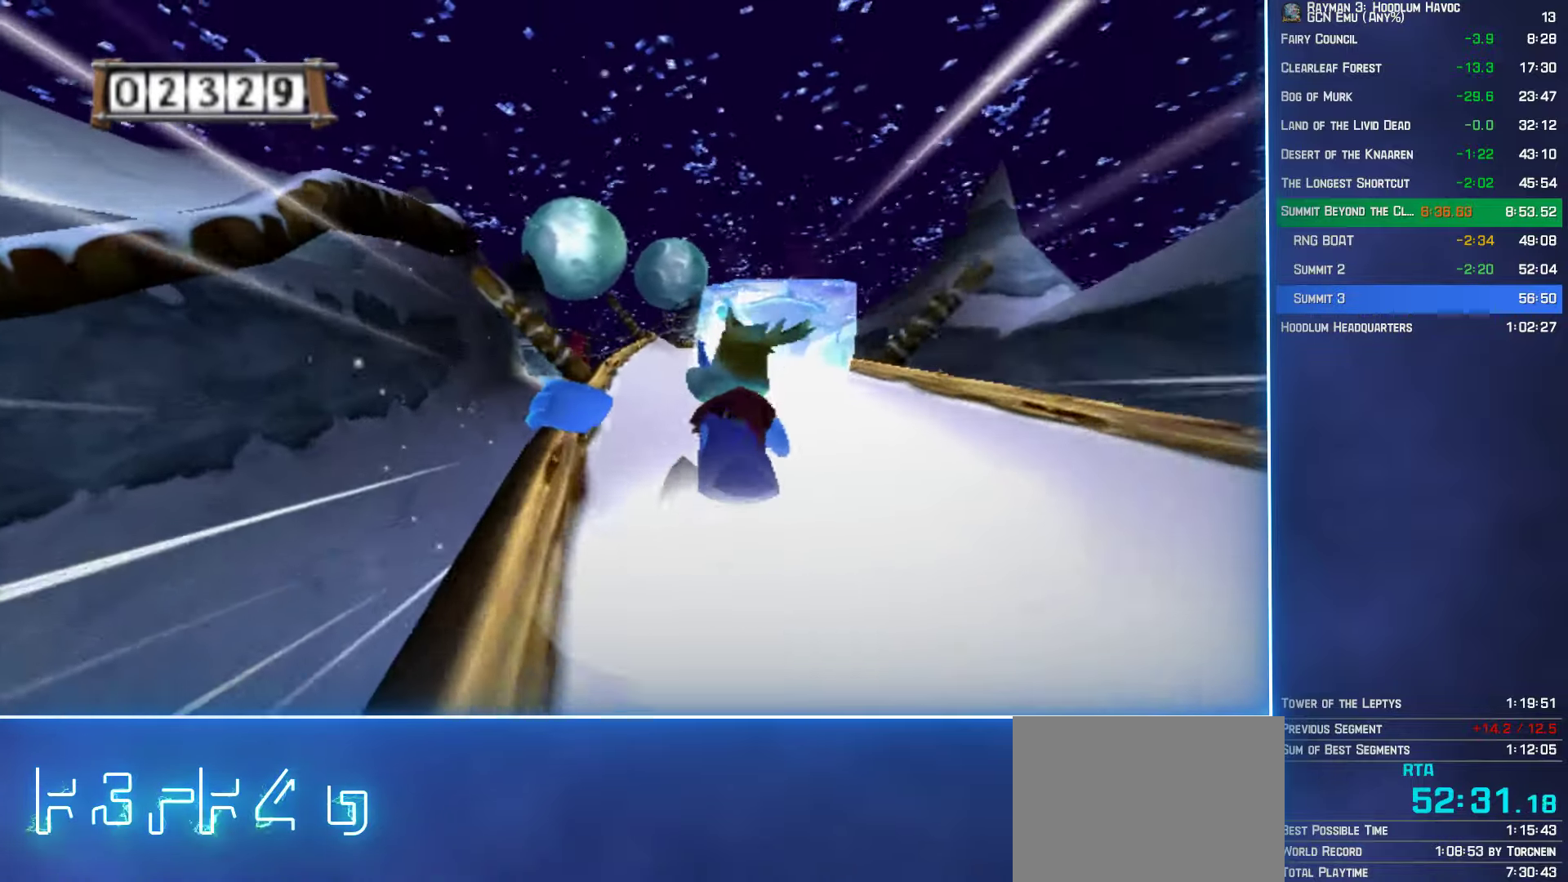
{"buttons": [], "left_stick": "up", "right_stick": "center", "button_events": []}
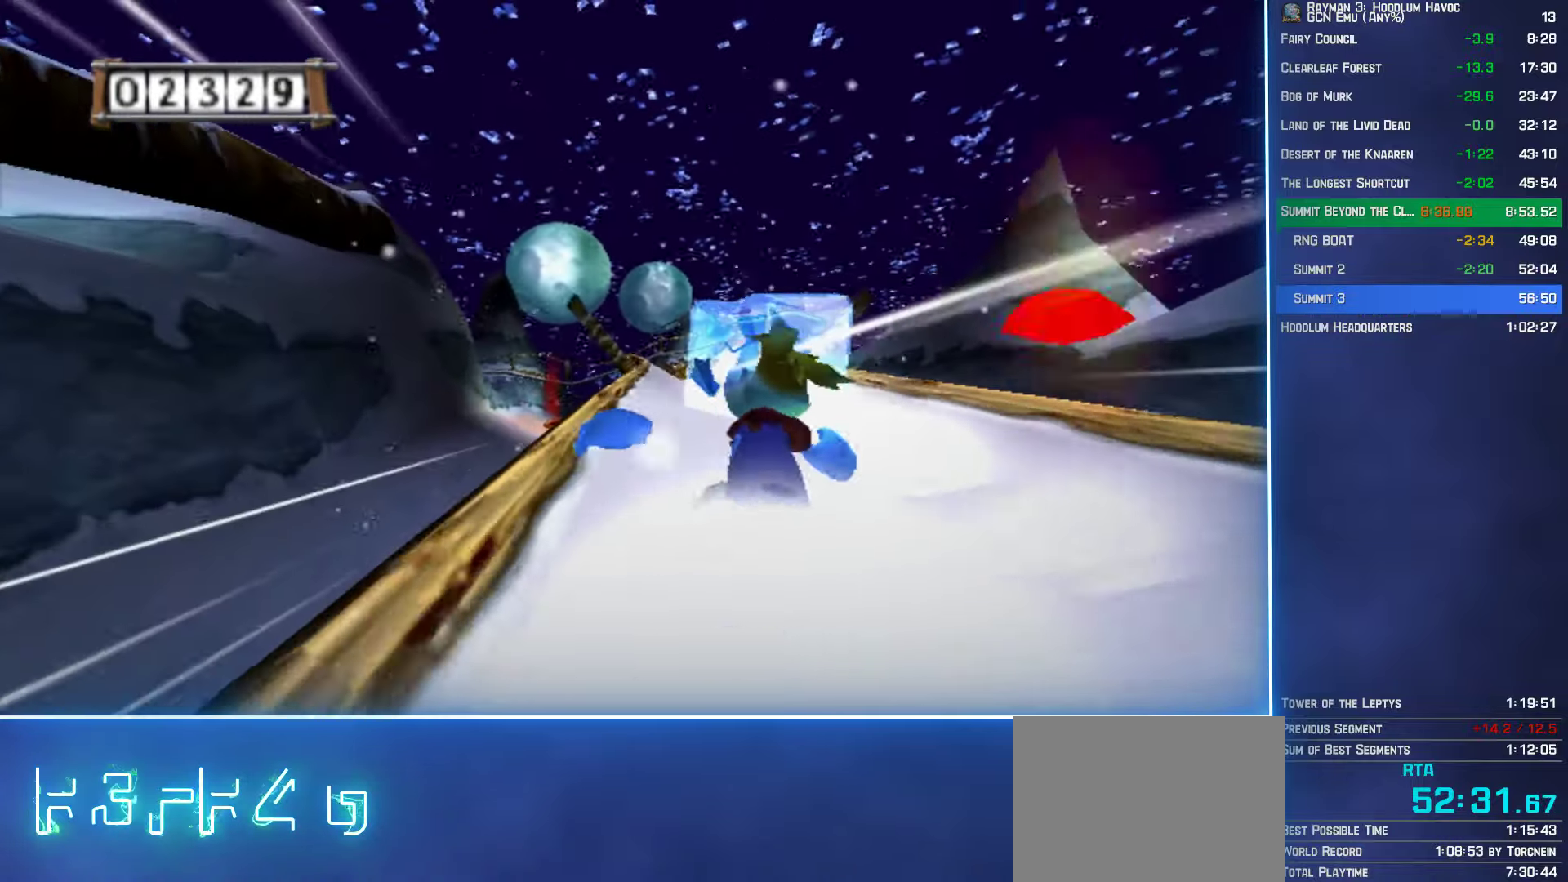
{"buttons": [], "left_stick": "up", "right_stick": "center", "button_events": []}
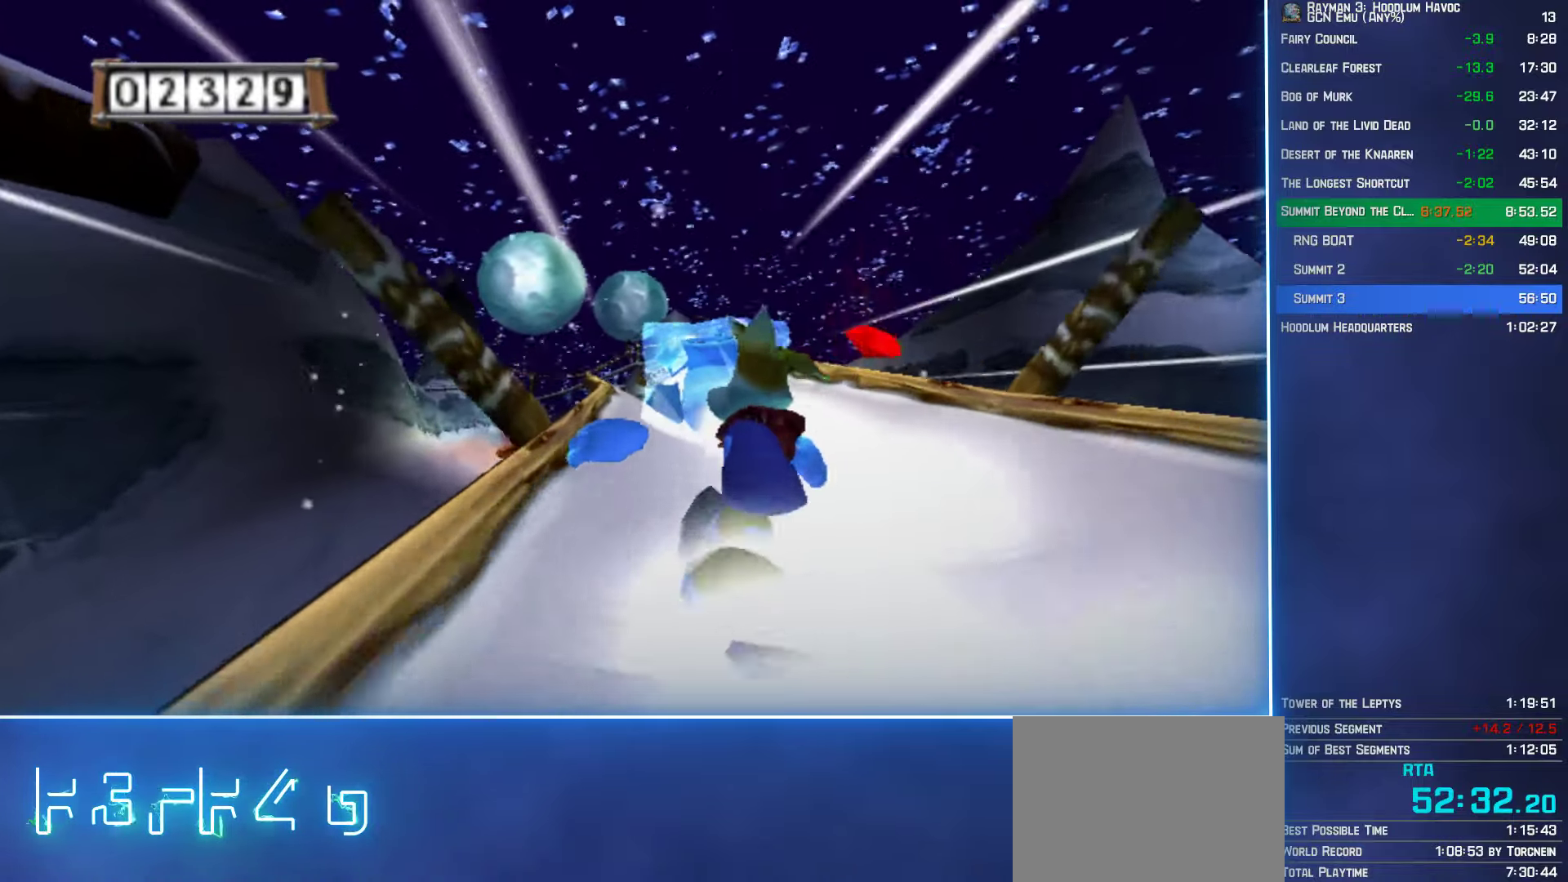
{"buttons": [], "left_stick": "up-left", "right_stick": "center", "button_events": []}
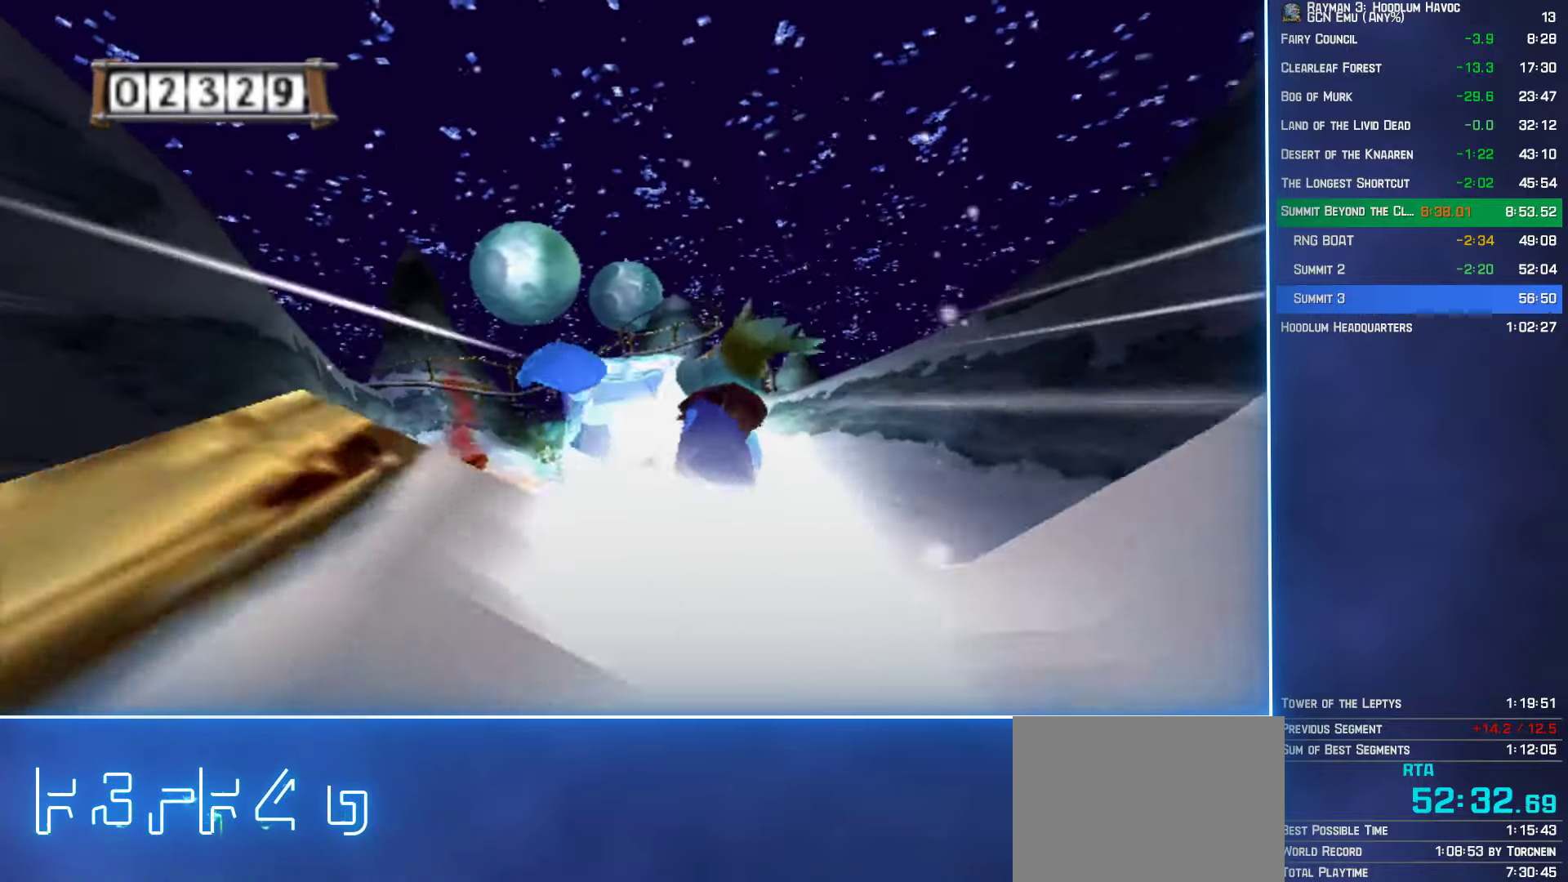
{"buttons": [], "left_stick": "up", "right_stick": "center", "button_events": []}
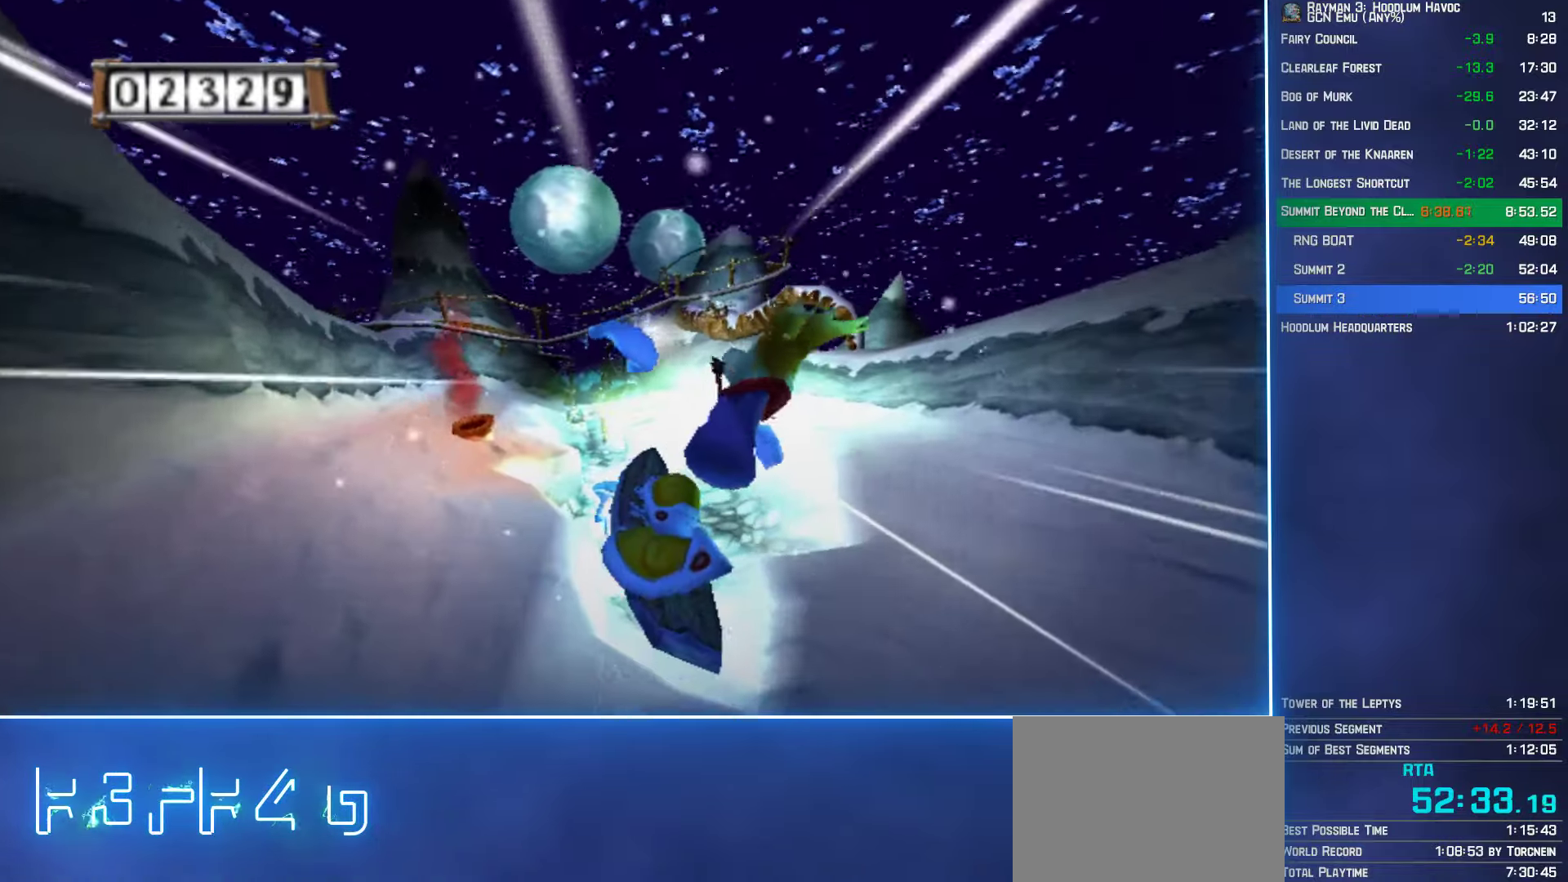
{"buttons": [], "left_stick": "up", "right_stick": "center", "button_events": []}
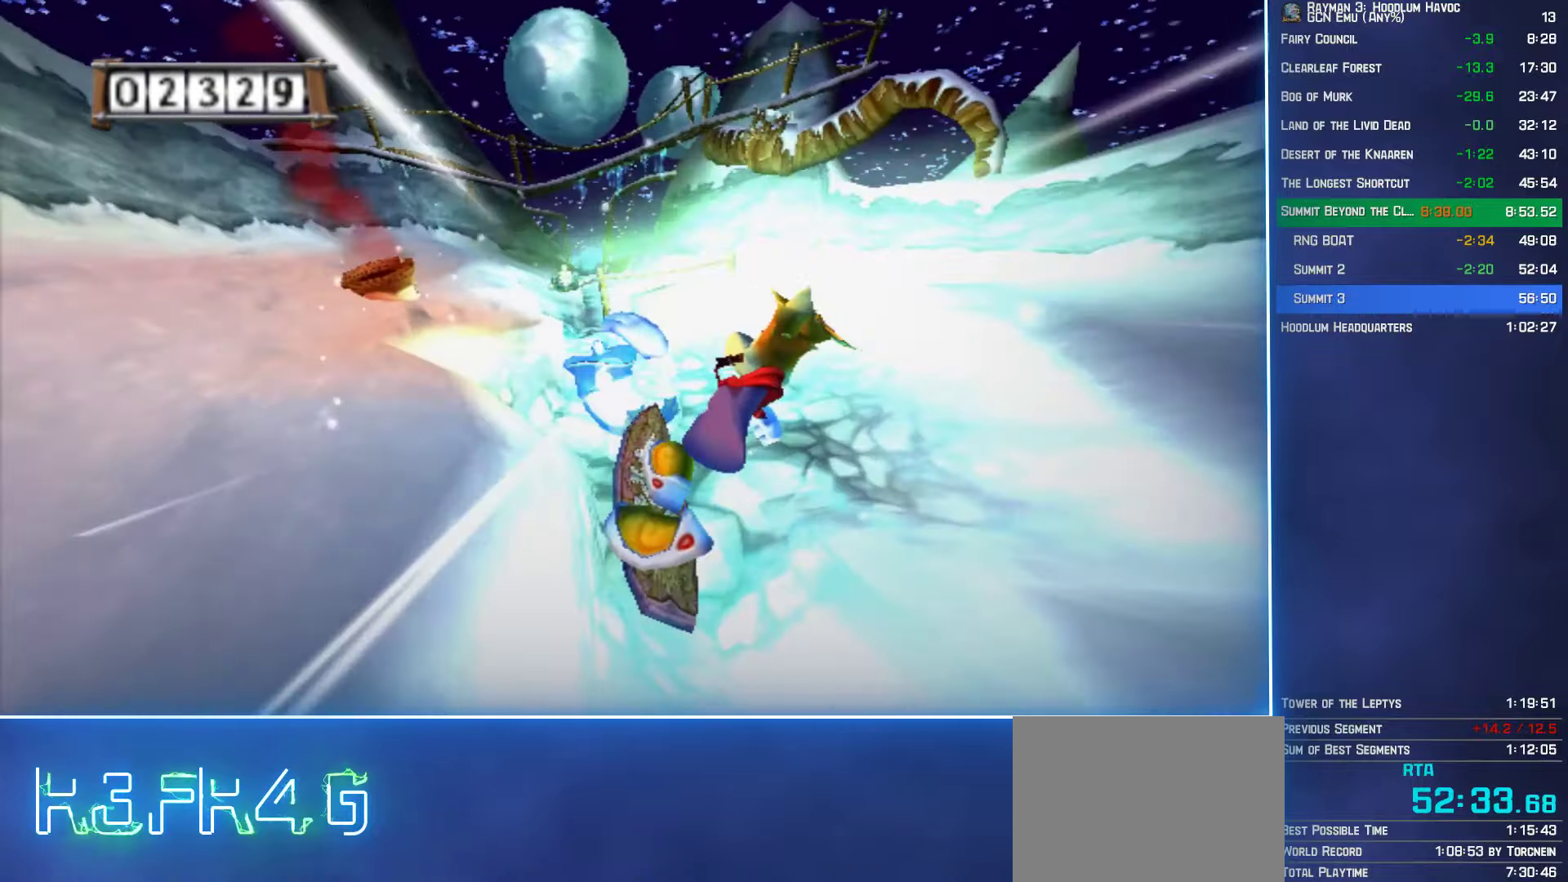
{"buttons": [], "left_stick": "up", "right_stick": "center", "button_events": []}
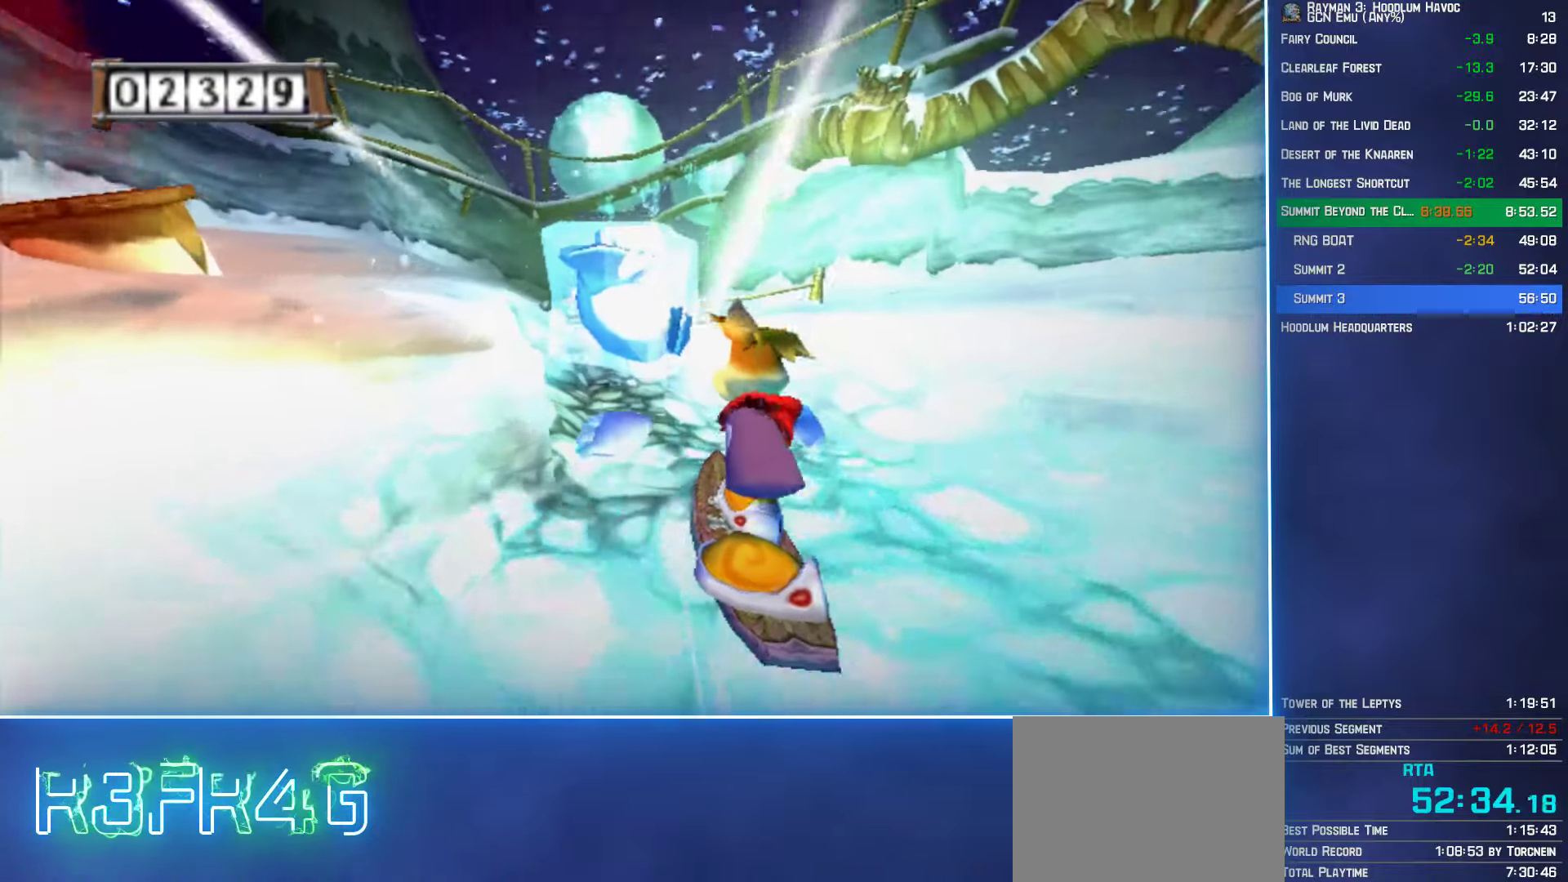
{"buttons": [], "left_stick": "up", "right_stick": "center", "button_events": []}
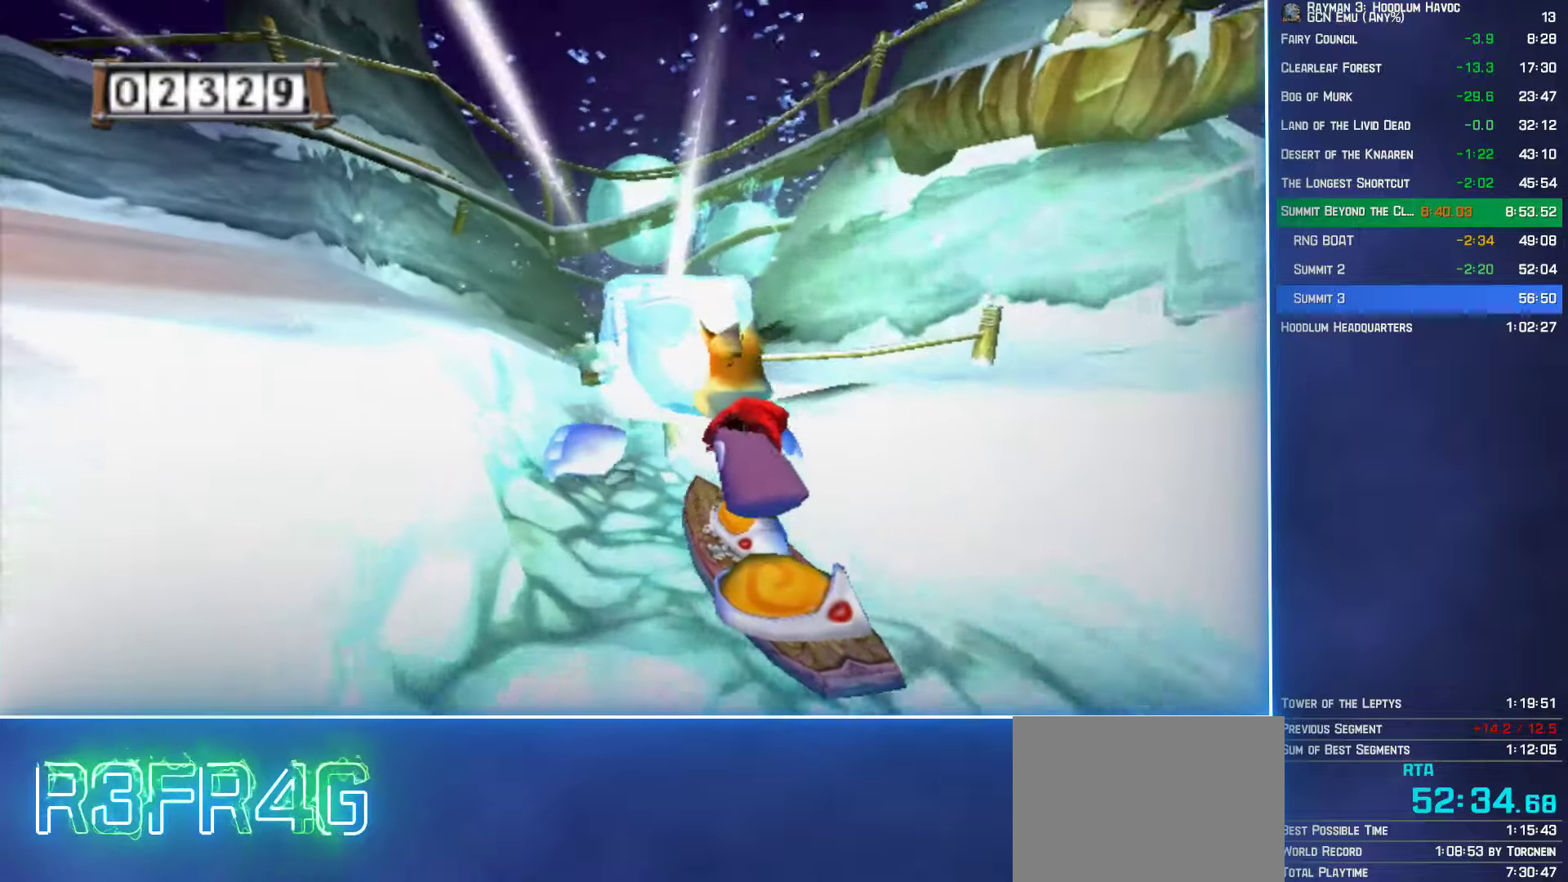
{"buttons": [], "left_stick": "up-right", "right_stick": "center", "button_events": []}
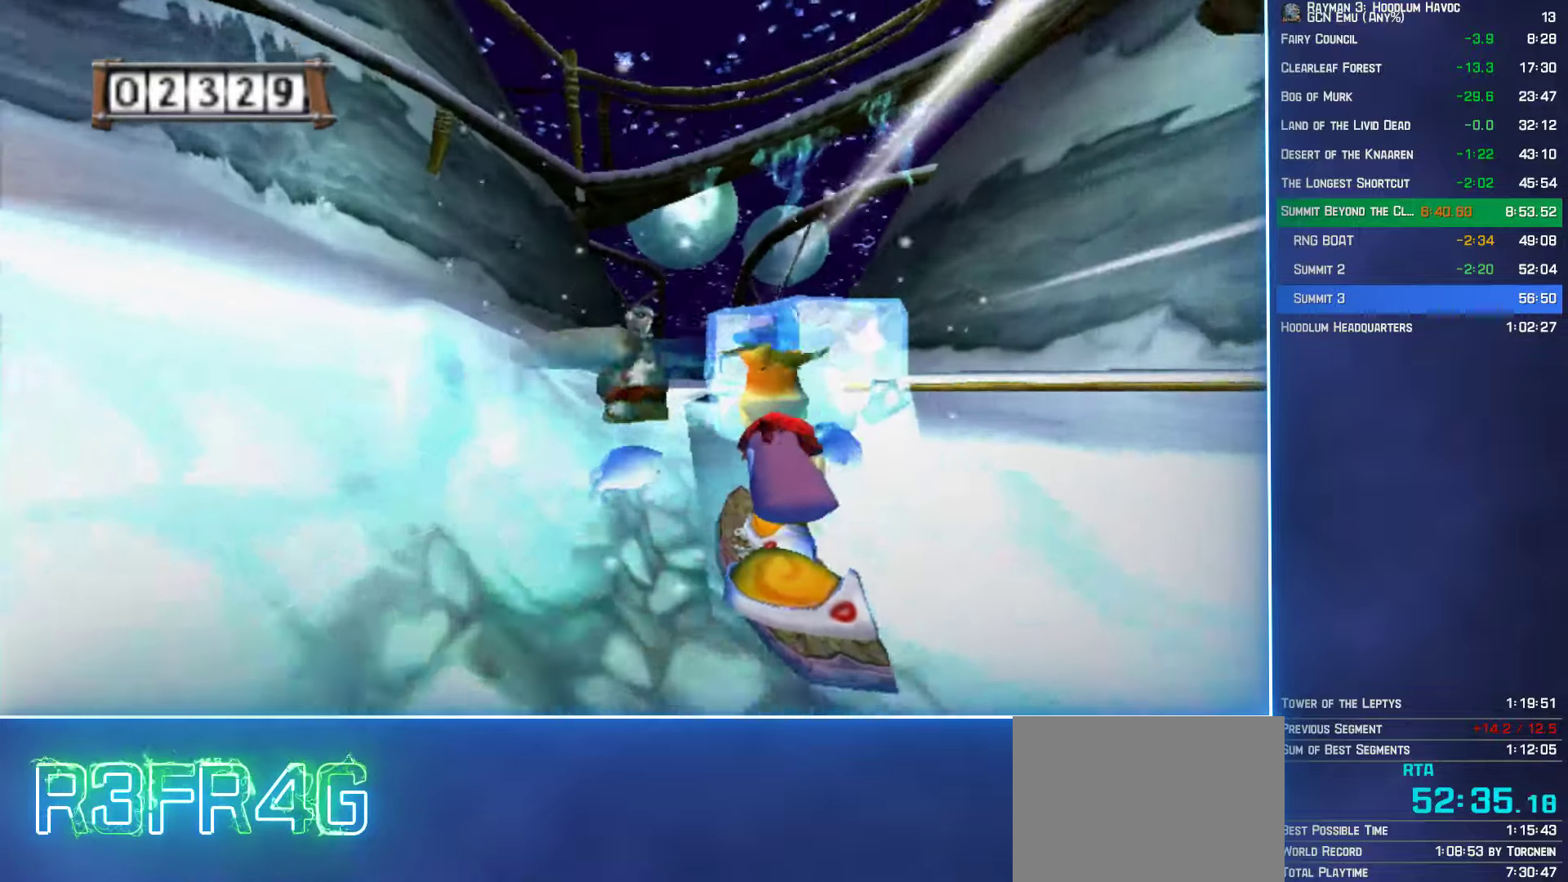
{"buttons": [], "left_stick": "up", "right_stick": "center", "button_events": []}
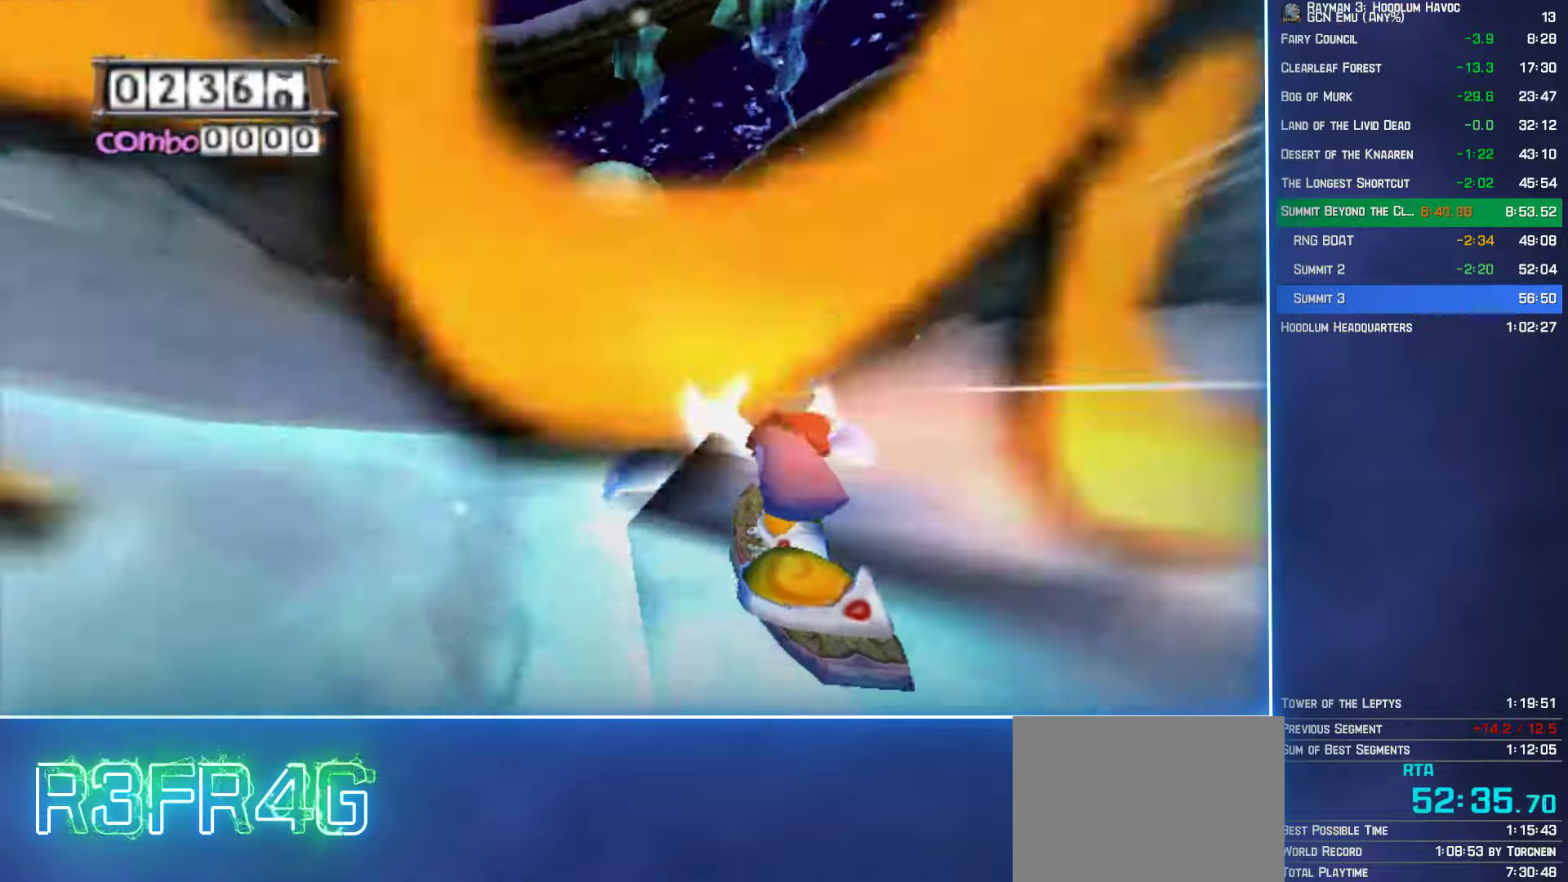
{"buttons": [], "left_stick": "up", "right_stick": "center", "button_events": []}
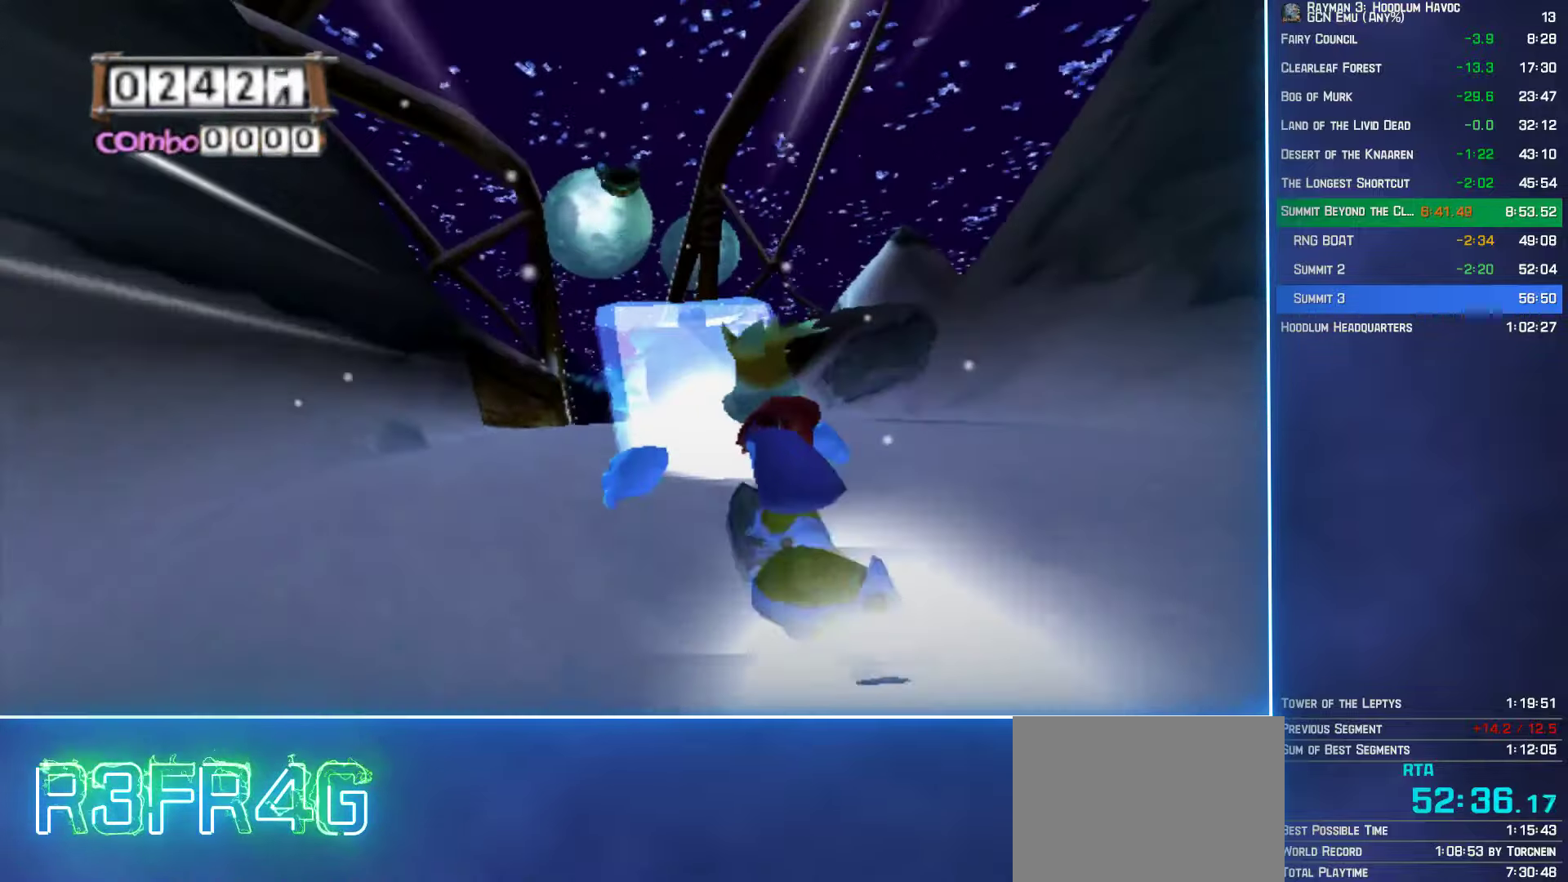
{"buttons": [], "left_stick": "up", "right_stick": "center", "button_events": []}
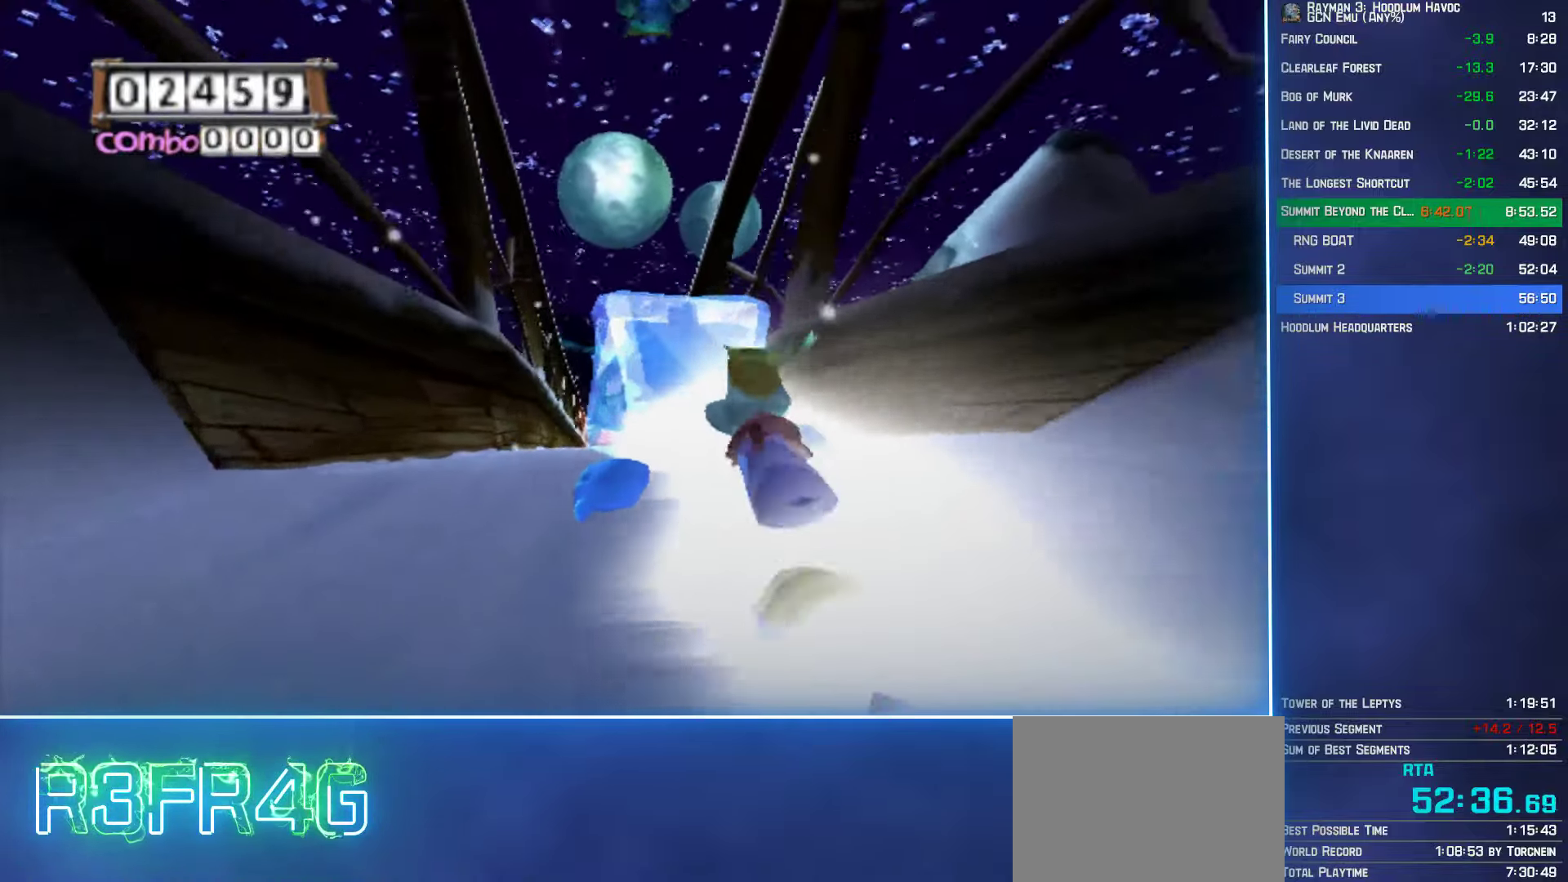
{"buttons": [], "left_stick": "up", "right_stick": "center", "button_events": []}
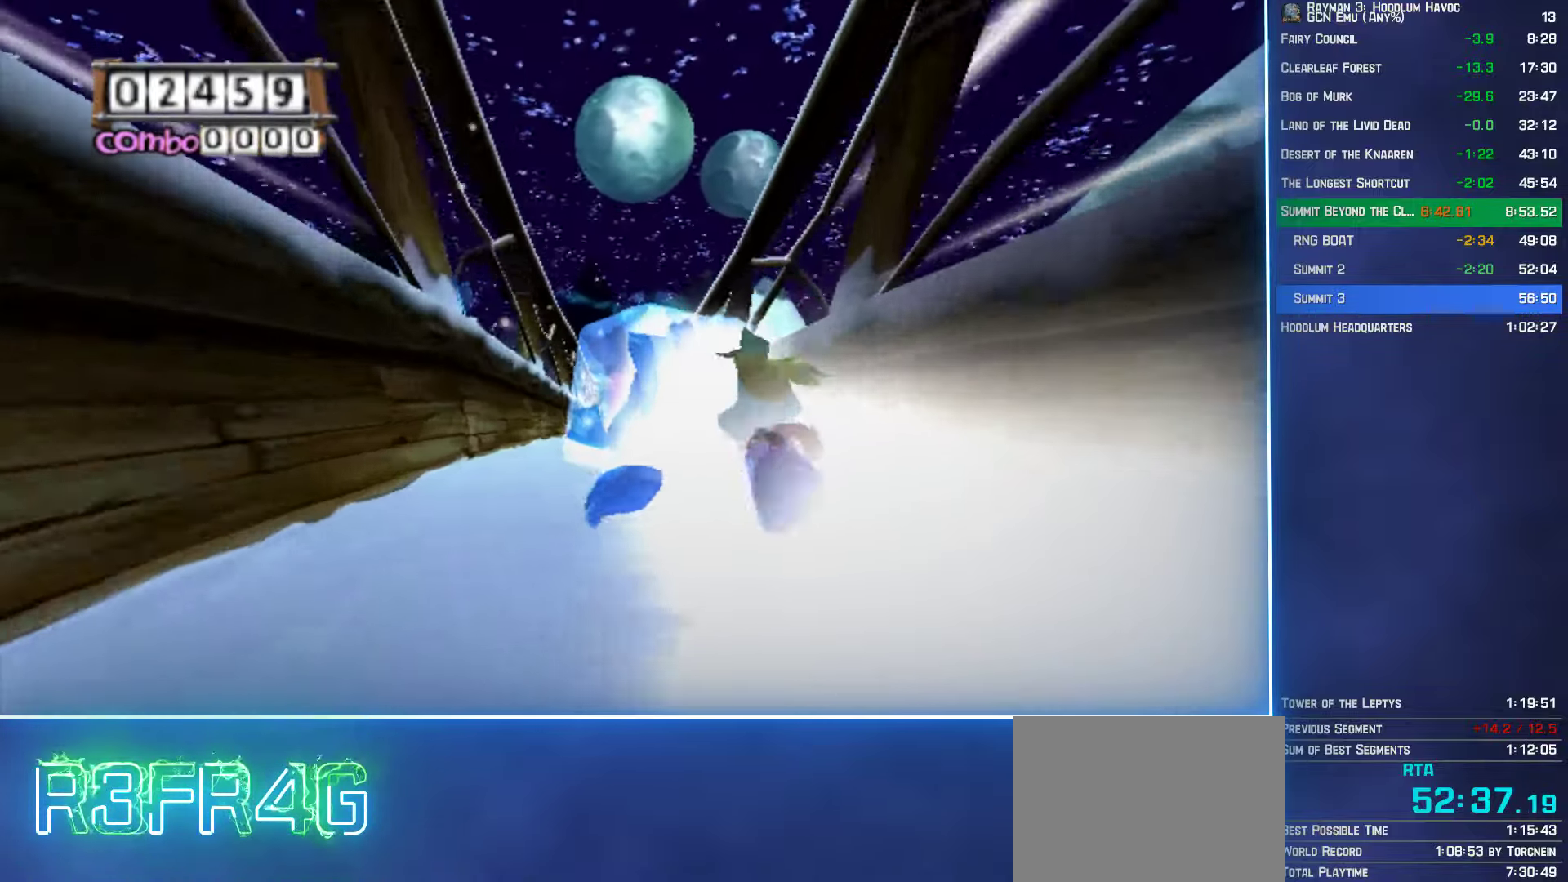
{"buttons": [], "left_stick": "up", "right_stick": "center", "button_events": []}
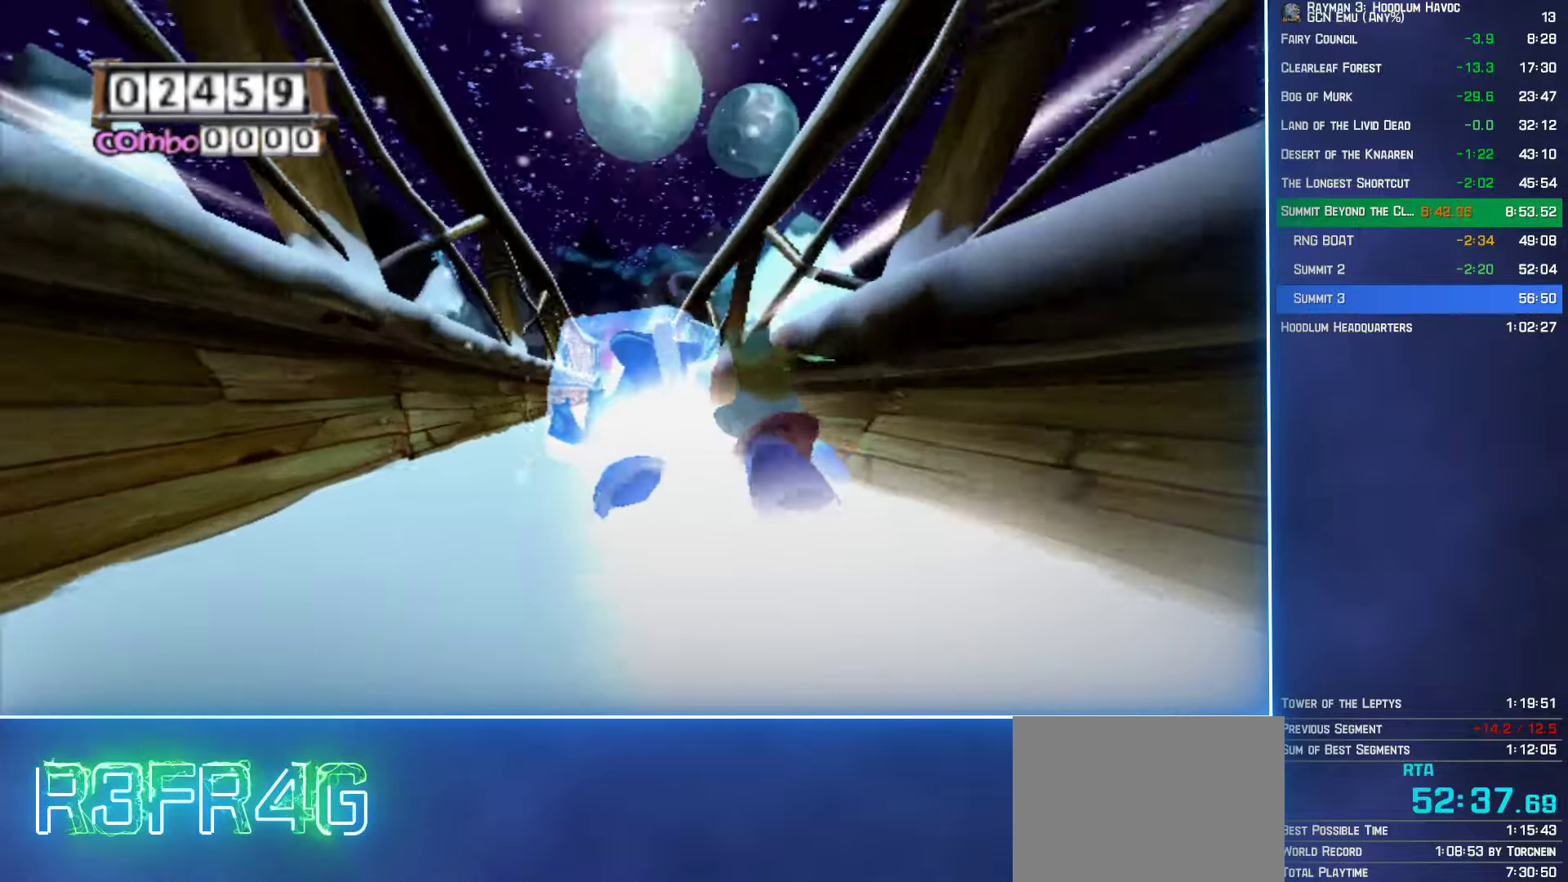
{"buttons": [], "left_stick": "up", "right_stick": "center", "button_events": []}
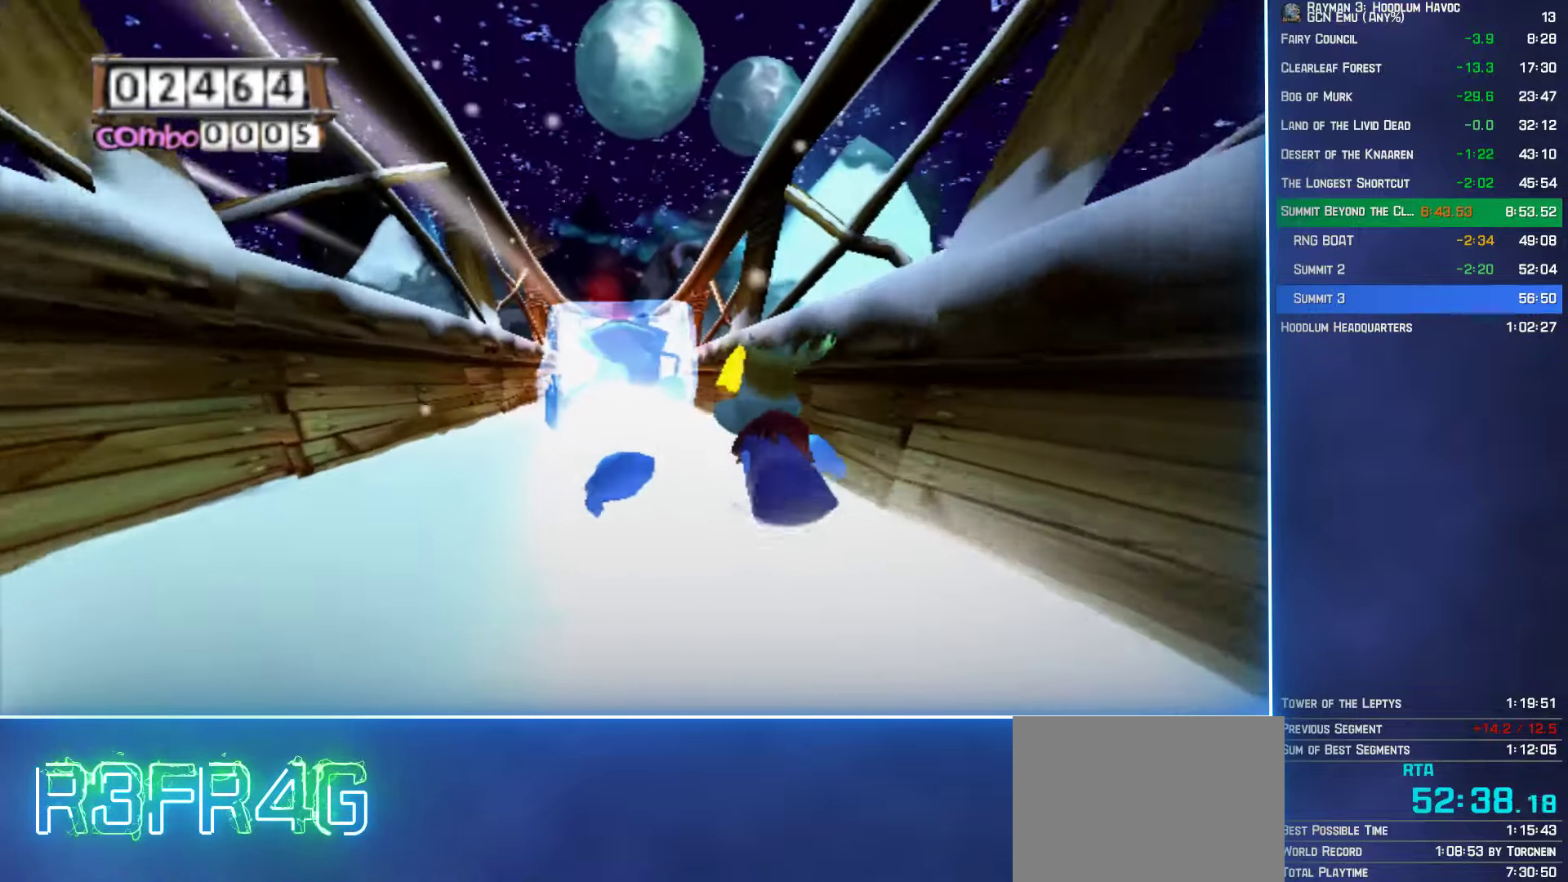
{"buttons": [], "left_stick": "up", "right_stick": "center", "button_events": []}
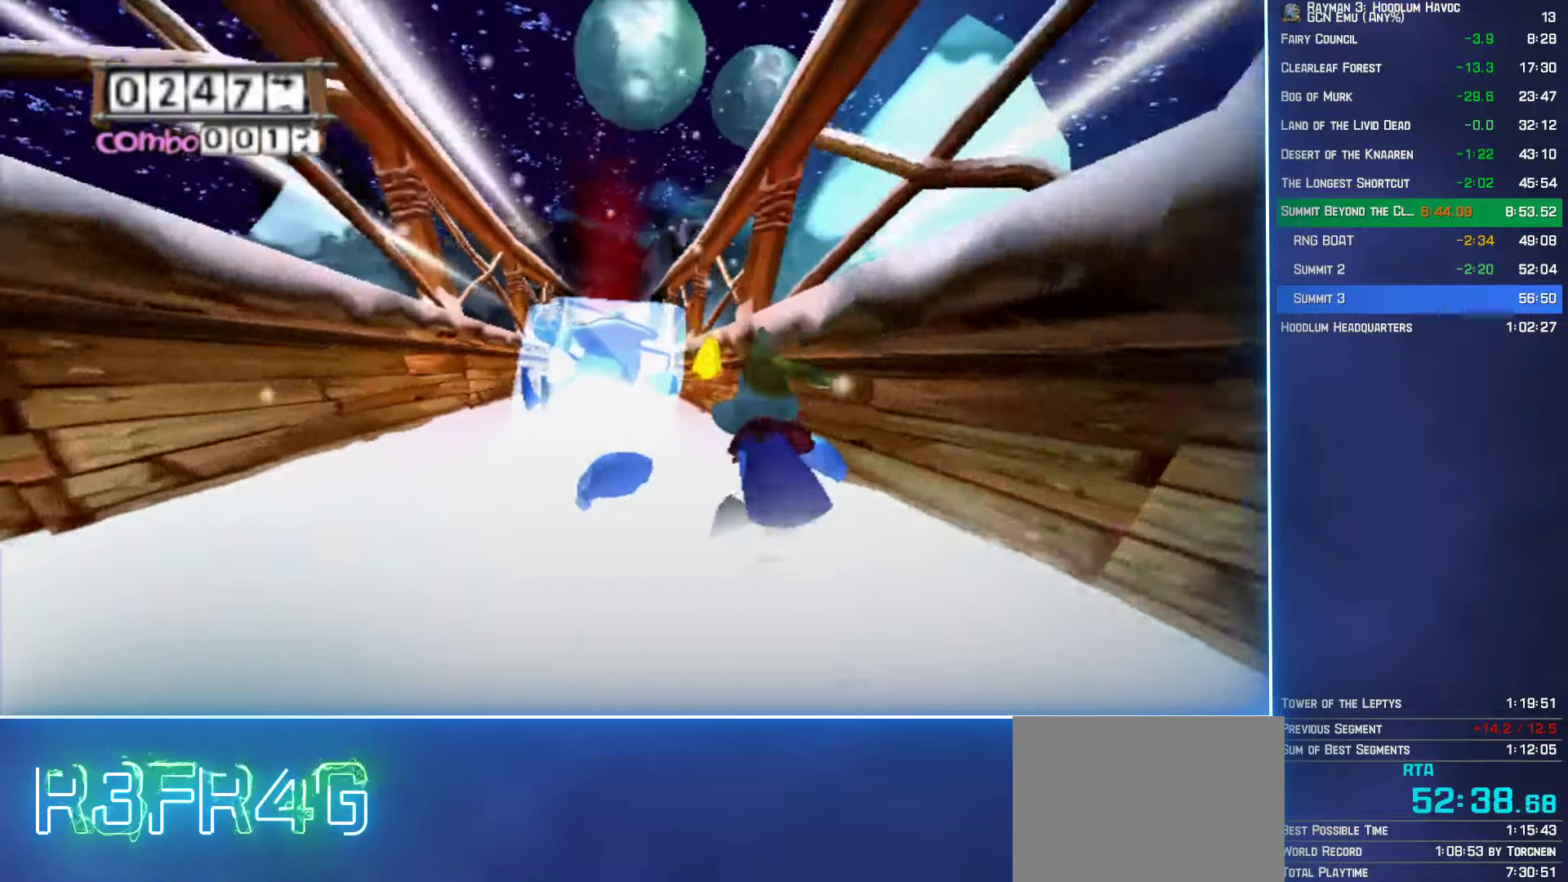
{"buttons": [], "left_stick": "up", "right_stick": "center", "button_events": []}
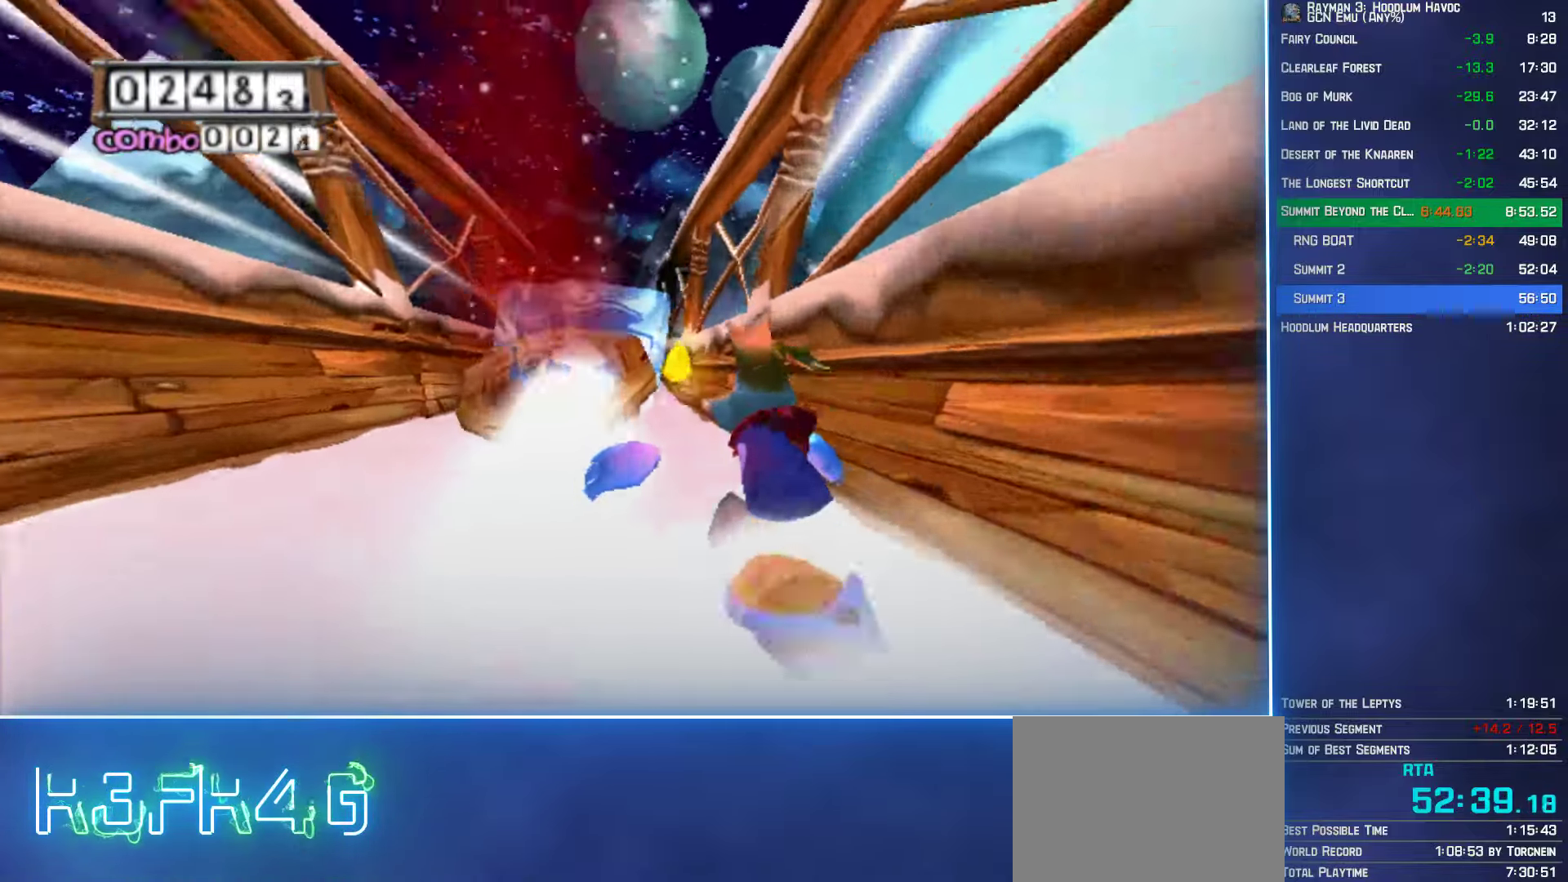
{"buttons": [], "left_stick": "up", "right_stick": "center", "button_events": []}
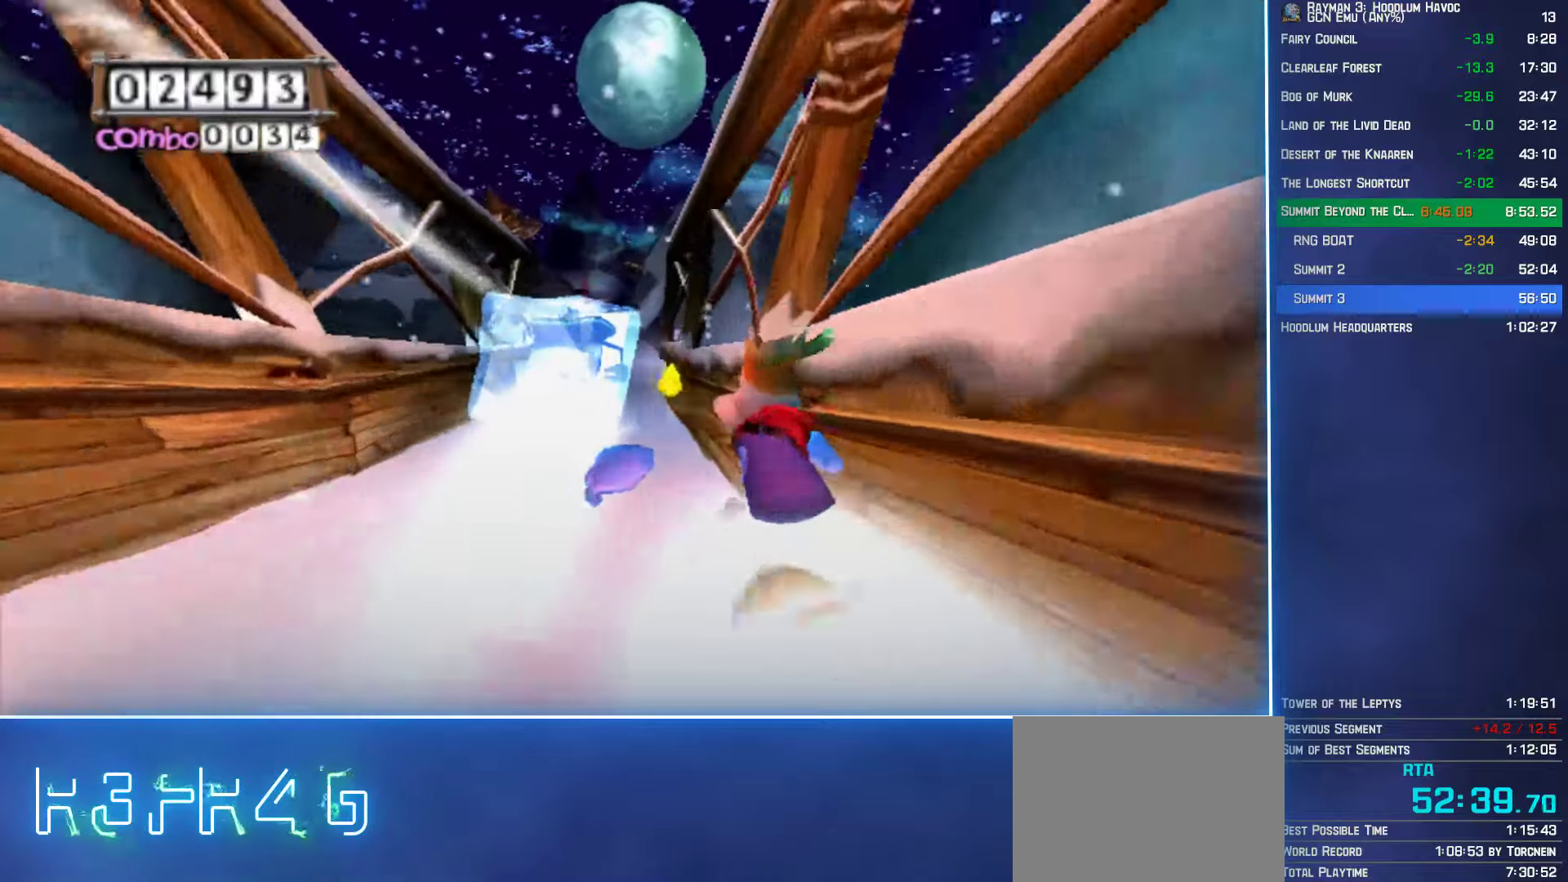
{"buttons": [], "left_stick": "up", "right_stick": "center", "button_events": []}
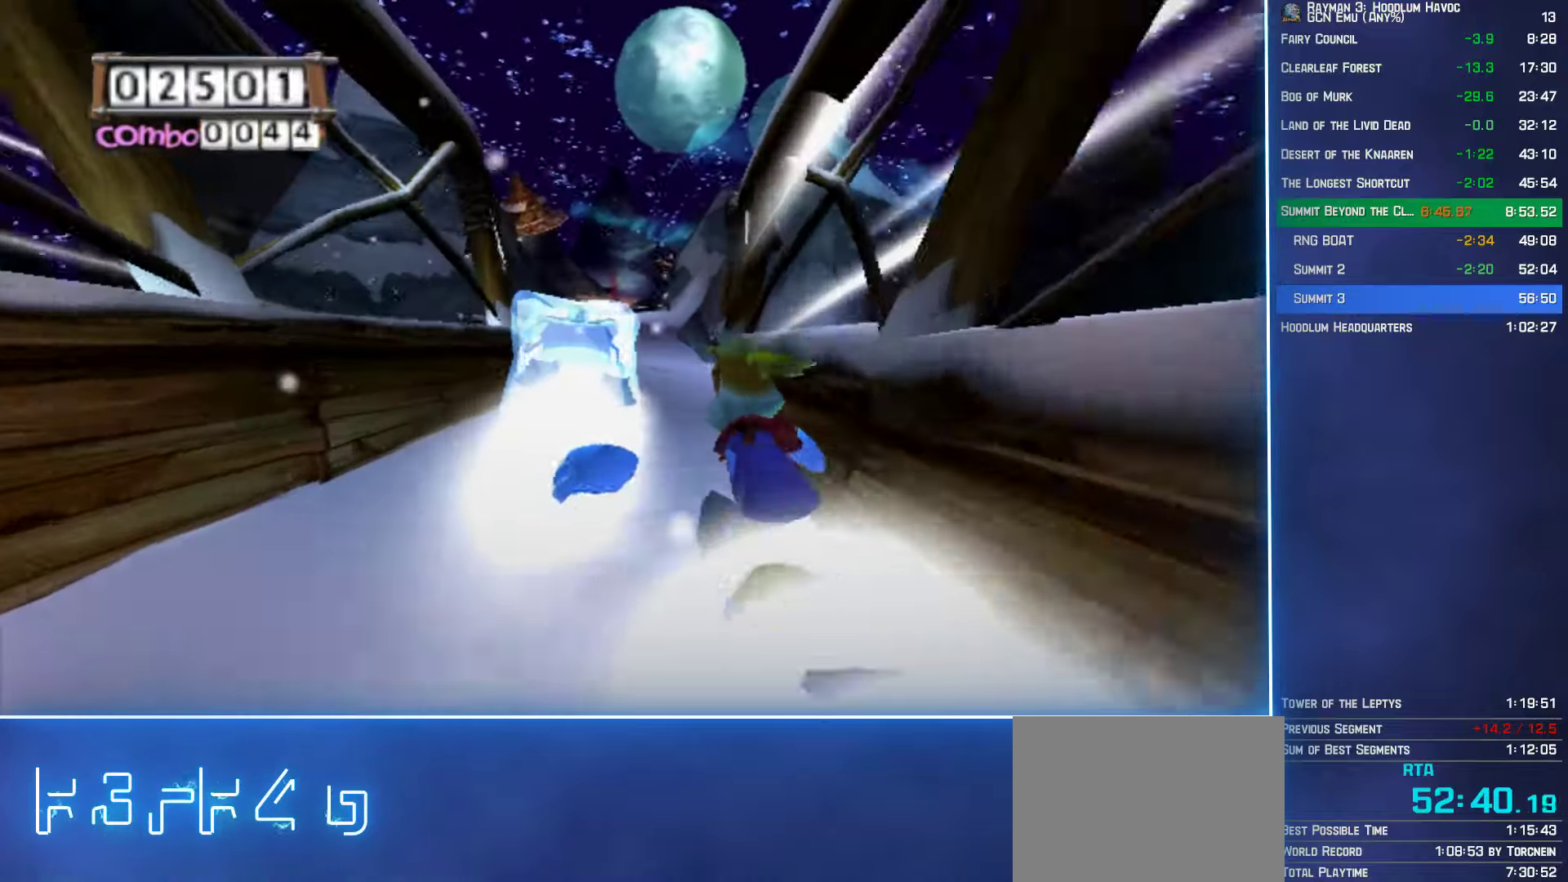
{"buttons": [], "left_stick": "up", "right_stick": "center", "button_events": []}
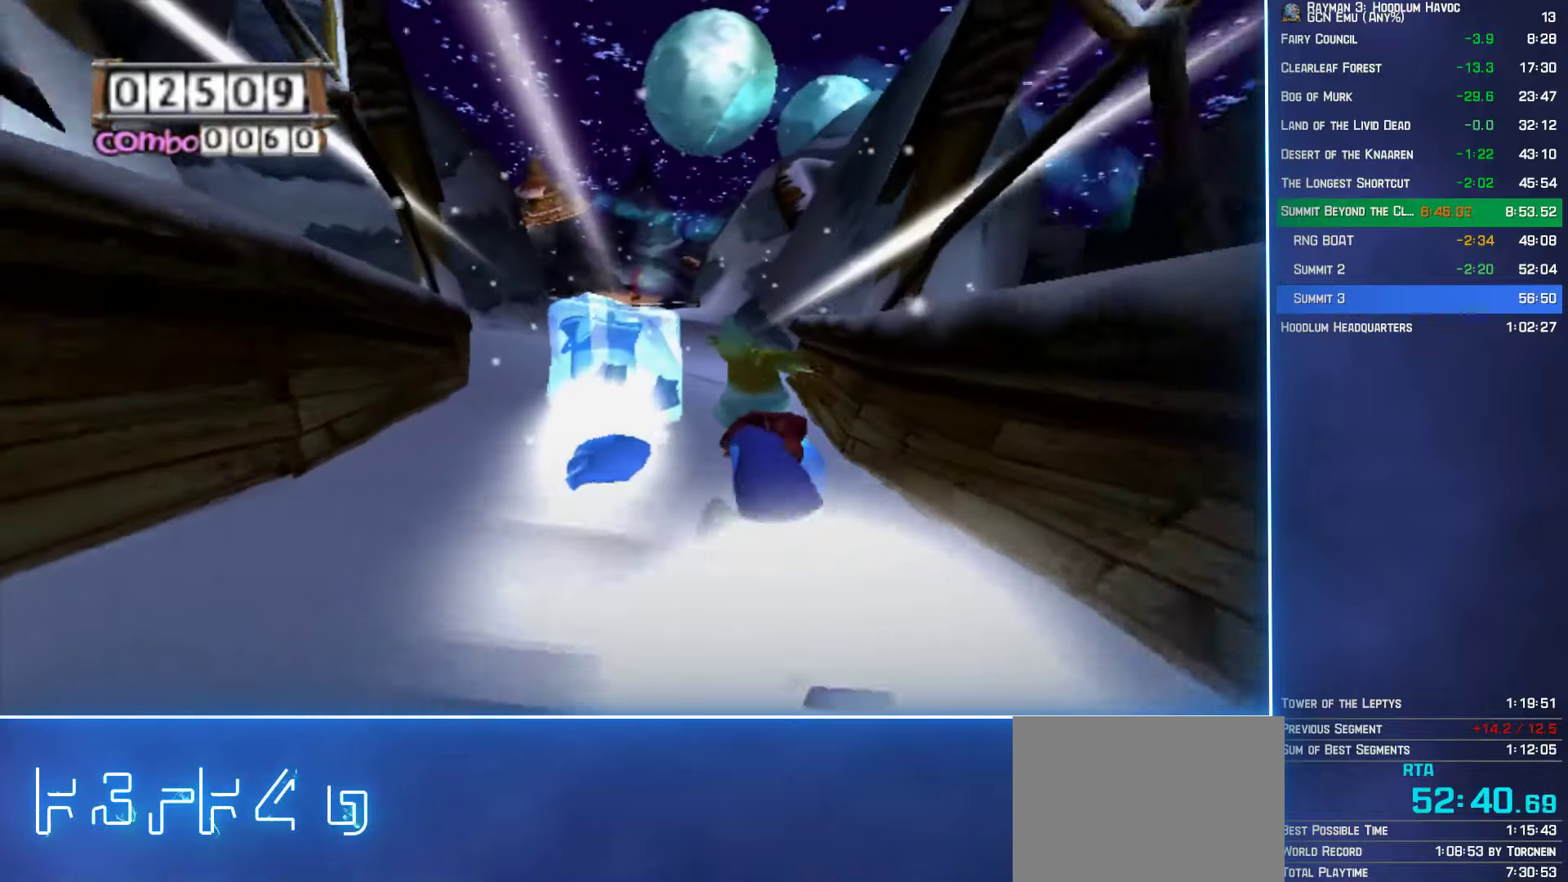
{"buttons": [], "left_stick": "up", "right_stick": "center", "button_events": []}
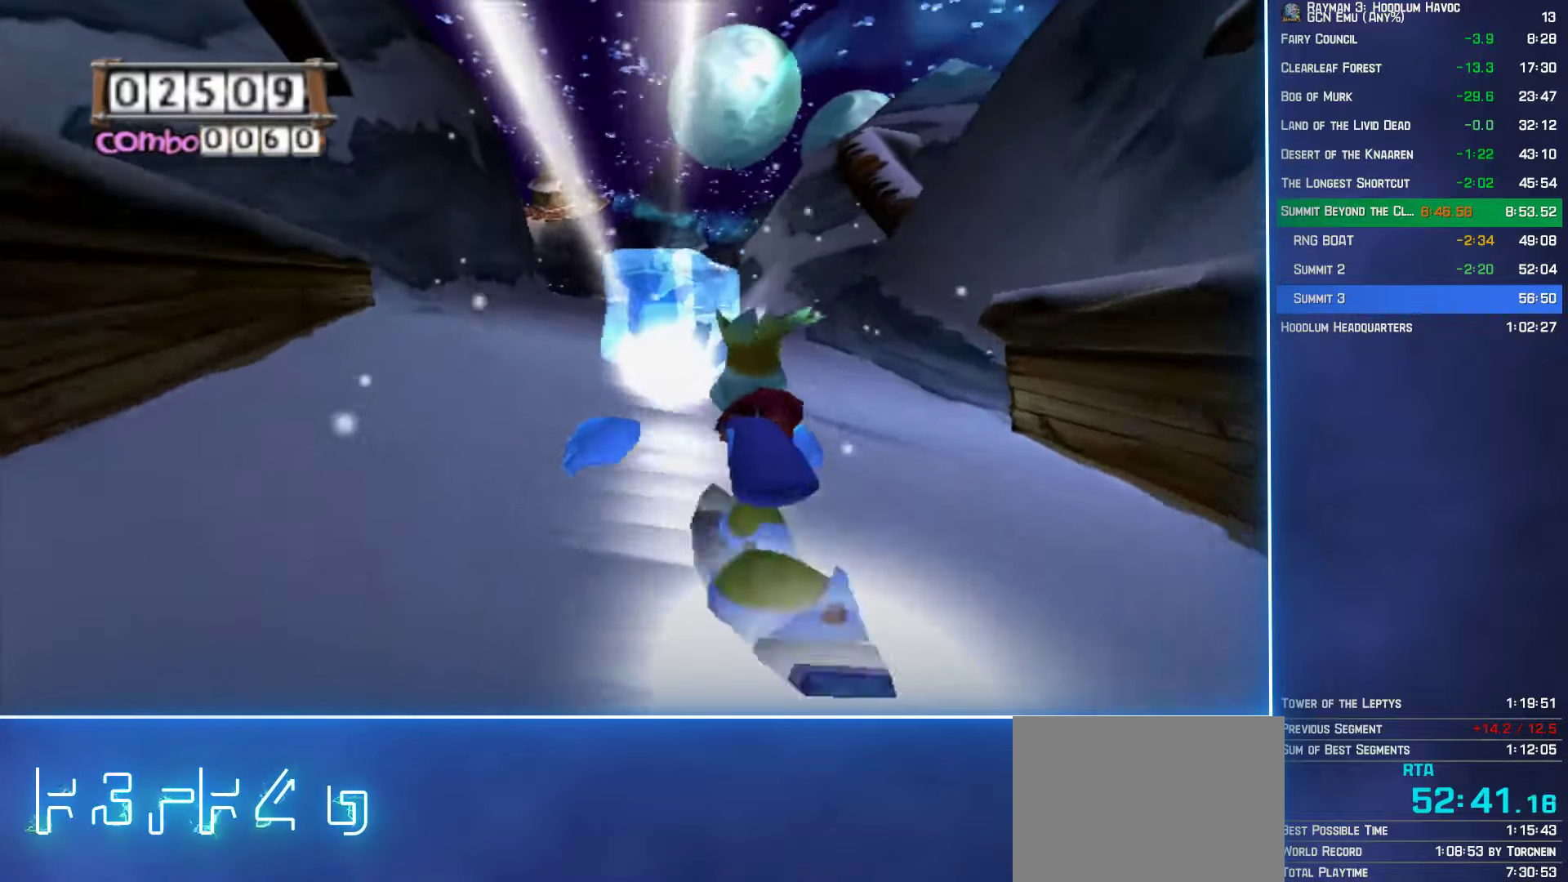
{"buttons": [], "left_stick": "up", "right_stick": "center", "button_events": []}
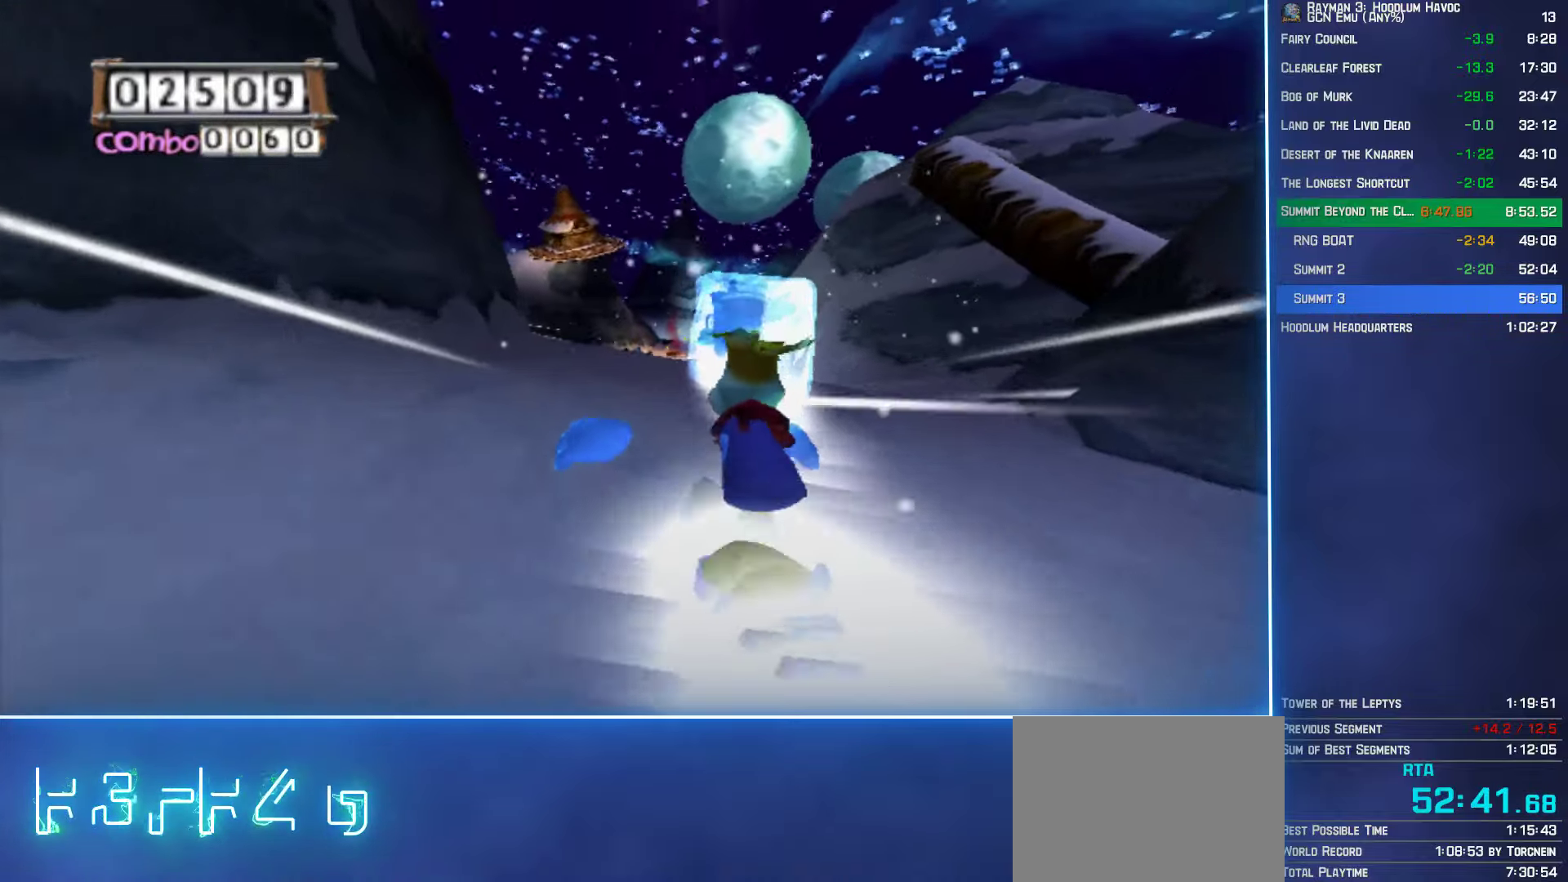
{"buttons": [], "left_stick": "up", "right_stick": "center", "button_events": []}
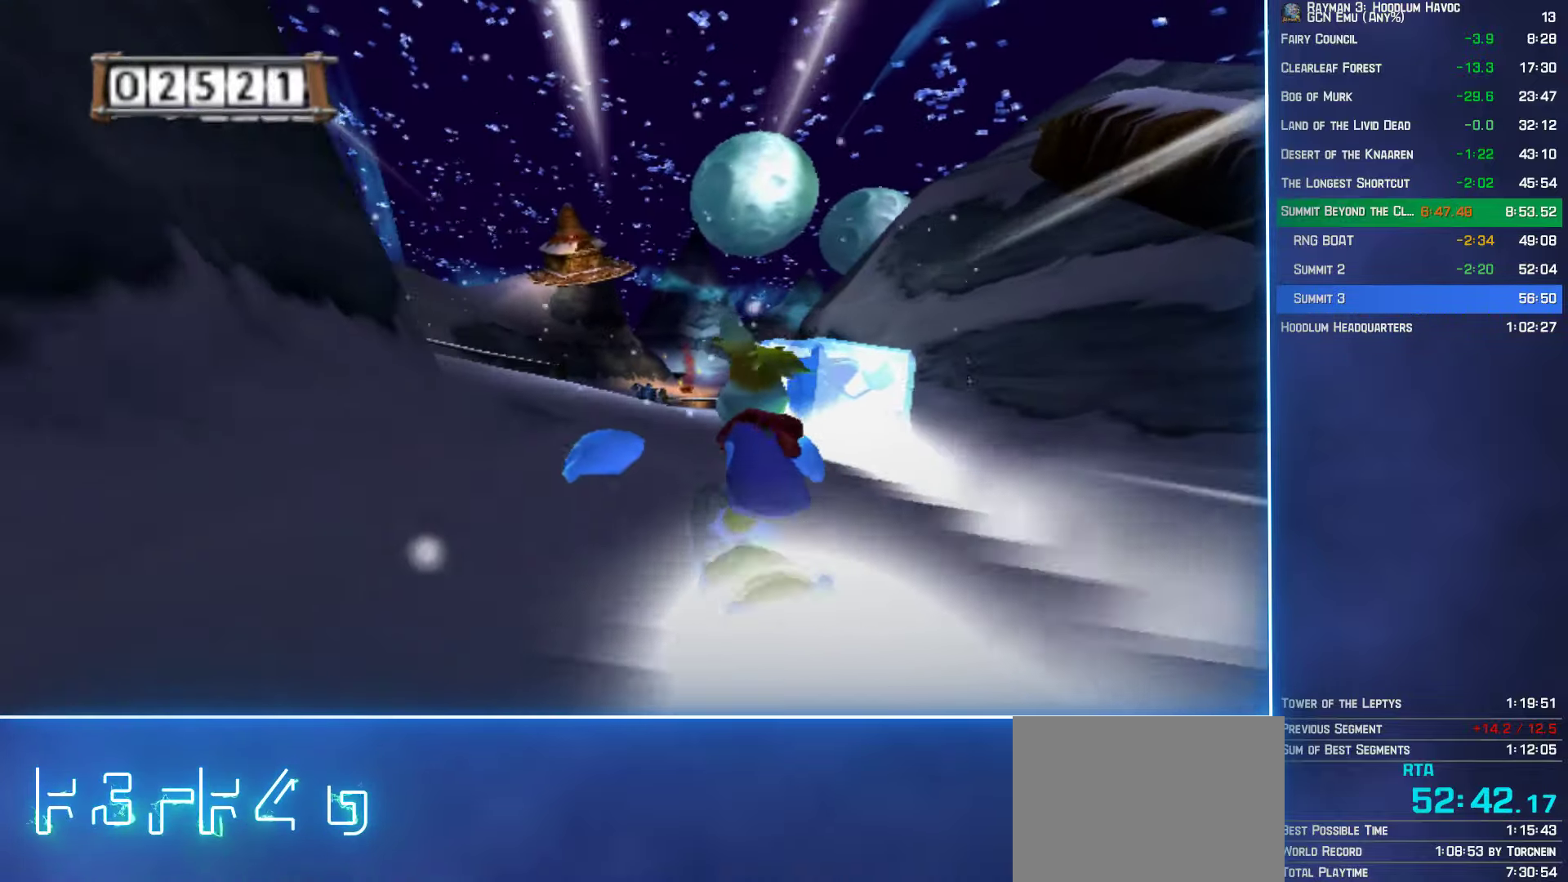
{"buttons": [], "left_stick": "up", "right_stick": "center", "button_events": []}
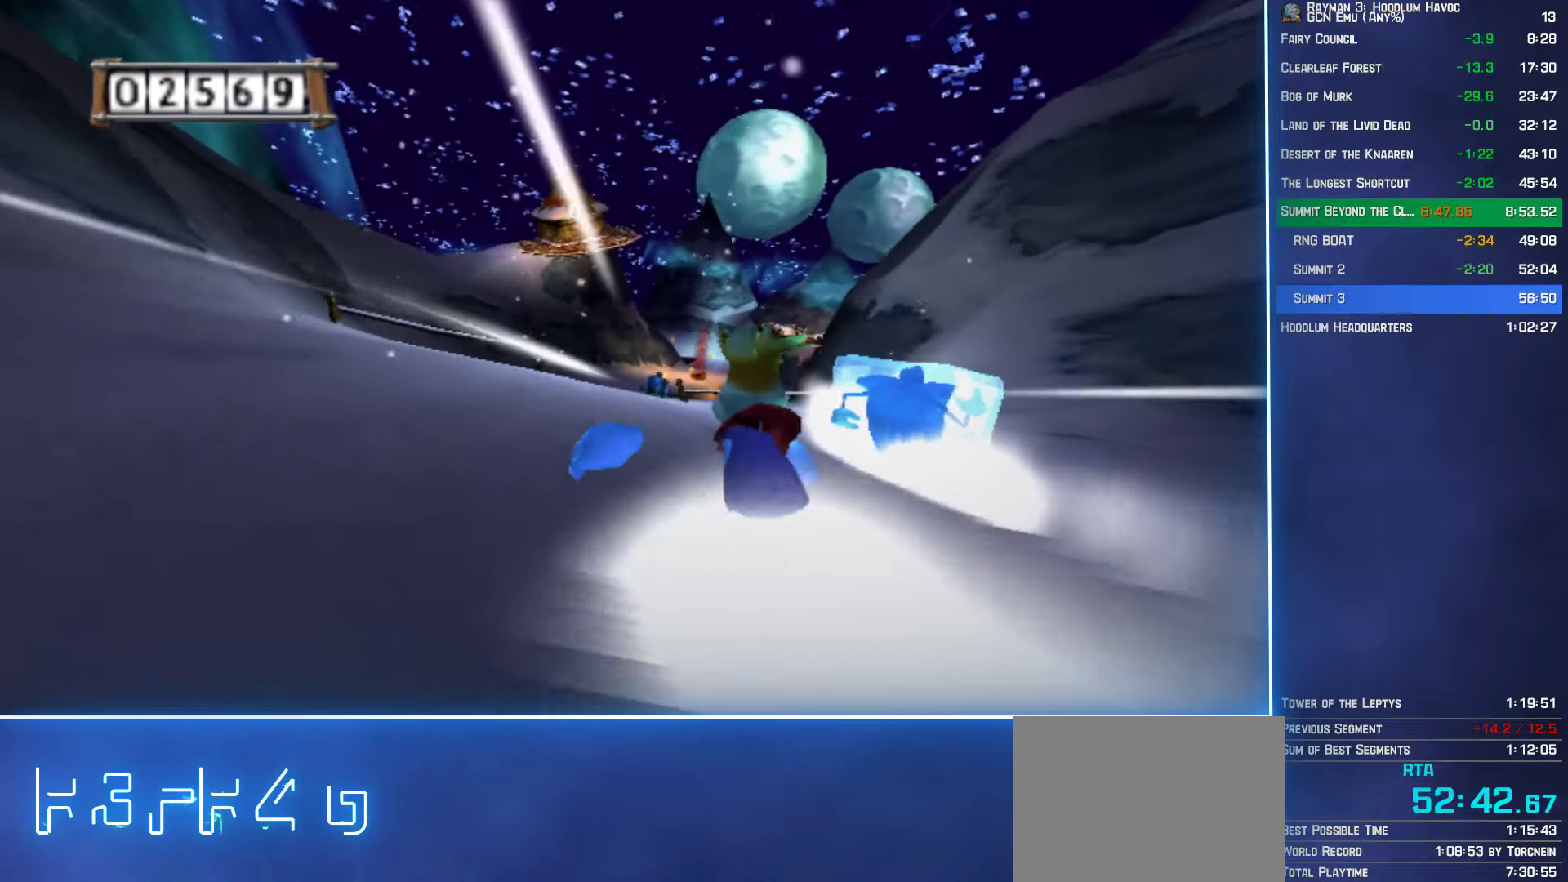
{"buttons": [], "left_stick": "up", "right_stick": "center", "button_events": []}
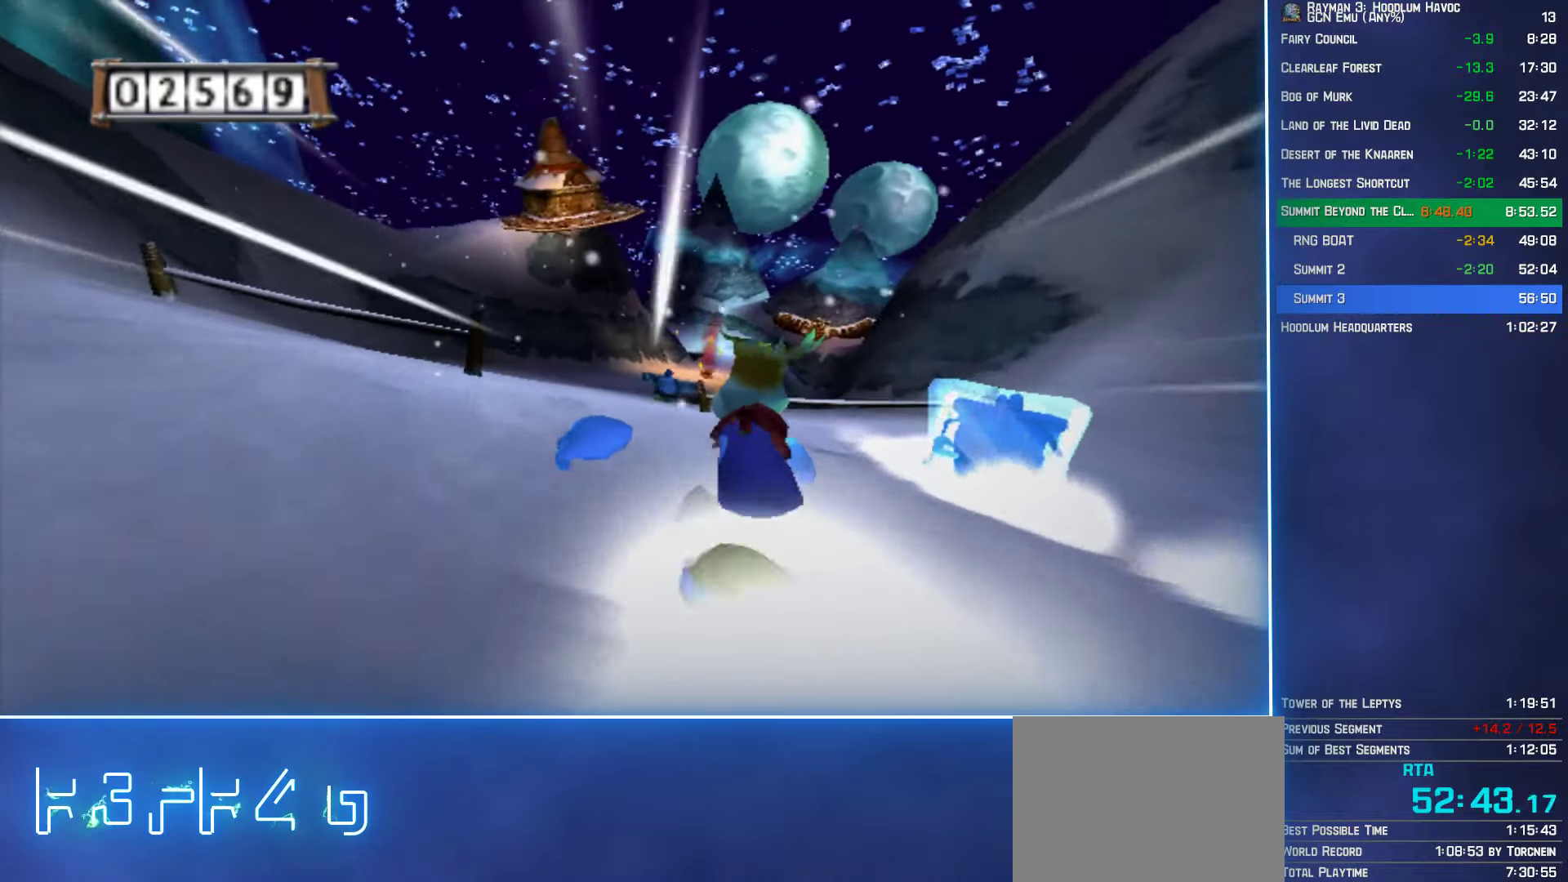
{"buttons": [], "left_stick": "up", "right_stick": "center", "button_events": []}